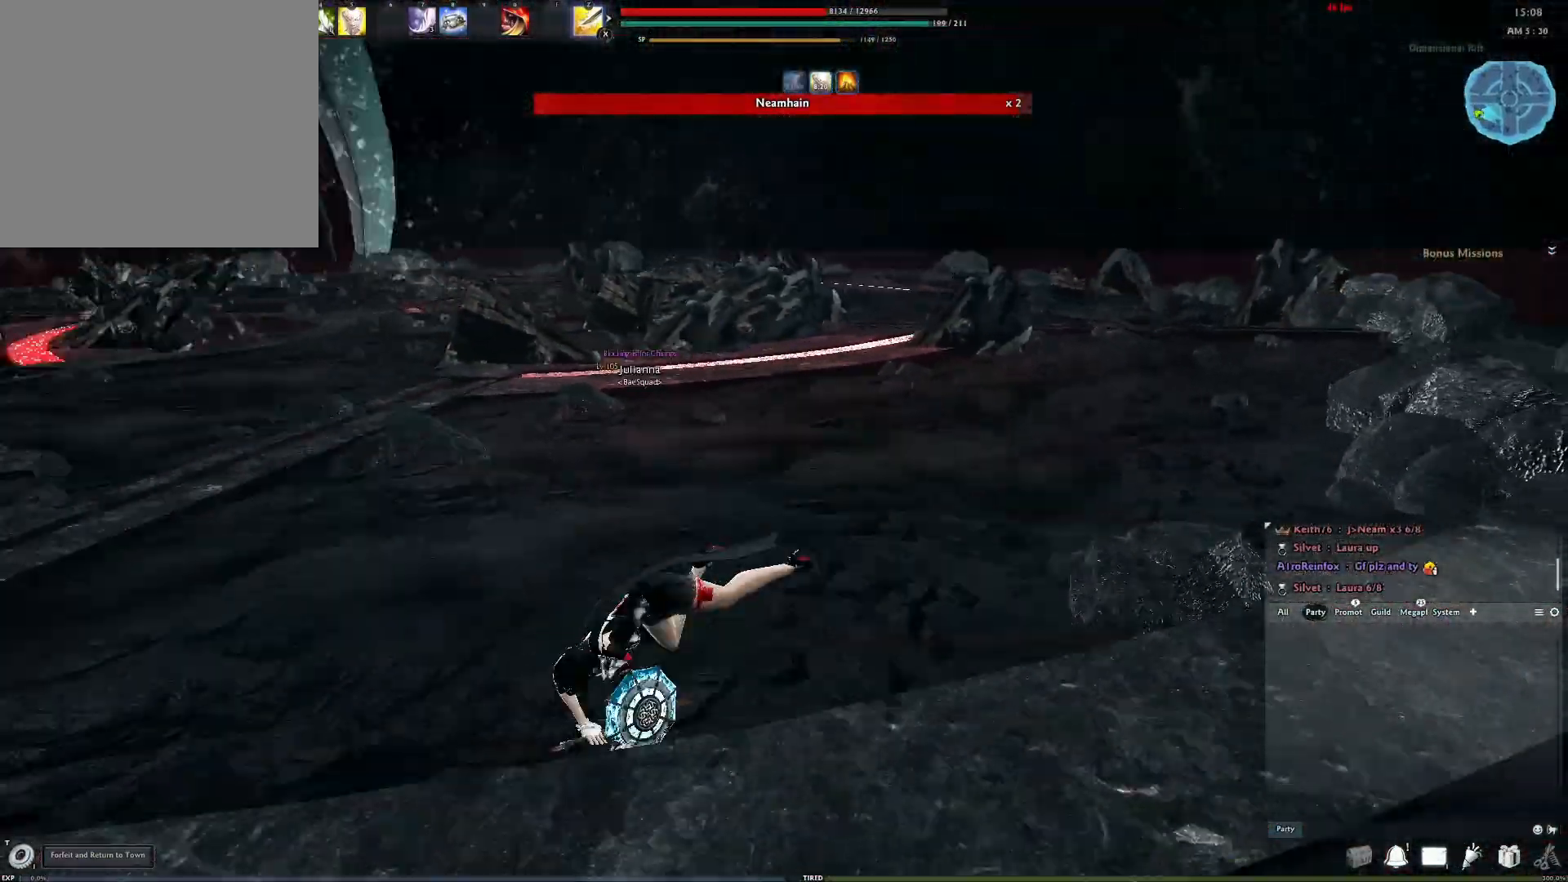
Gameplay with a controller (Xbox layout); each line is a JSON object with the inputs held at the frame after it. "events" lists button and stick changes between this image and that frame as [ms after this image, input, new state], when the widget could be followed in between.
{"buttons": [], "left_stick": "down", "right_stick": "center", "events": [[167, "right_stick", "left"], [283, "right_stick", "down-right"], [367, "left_stick", "down"], [367, "right_stick", "center"]]}
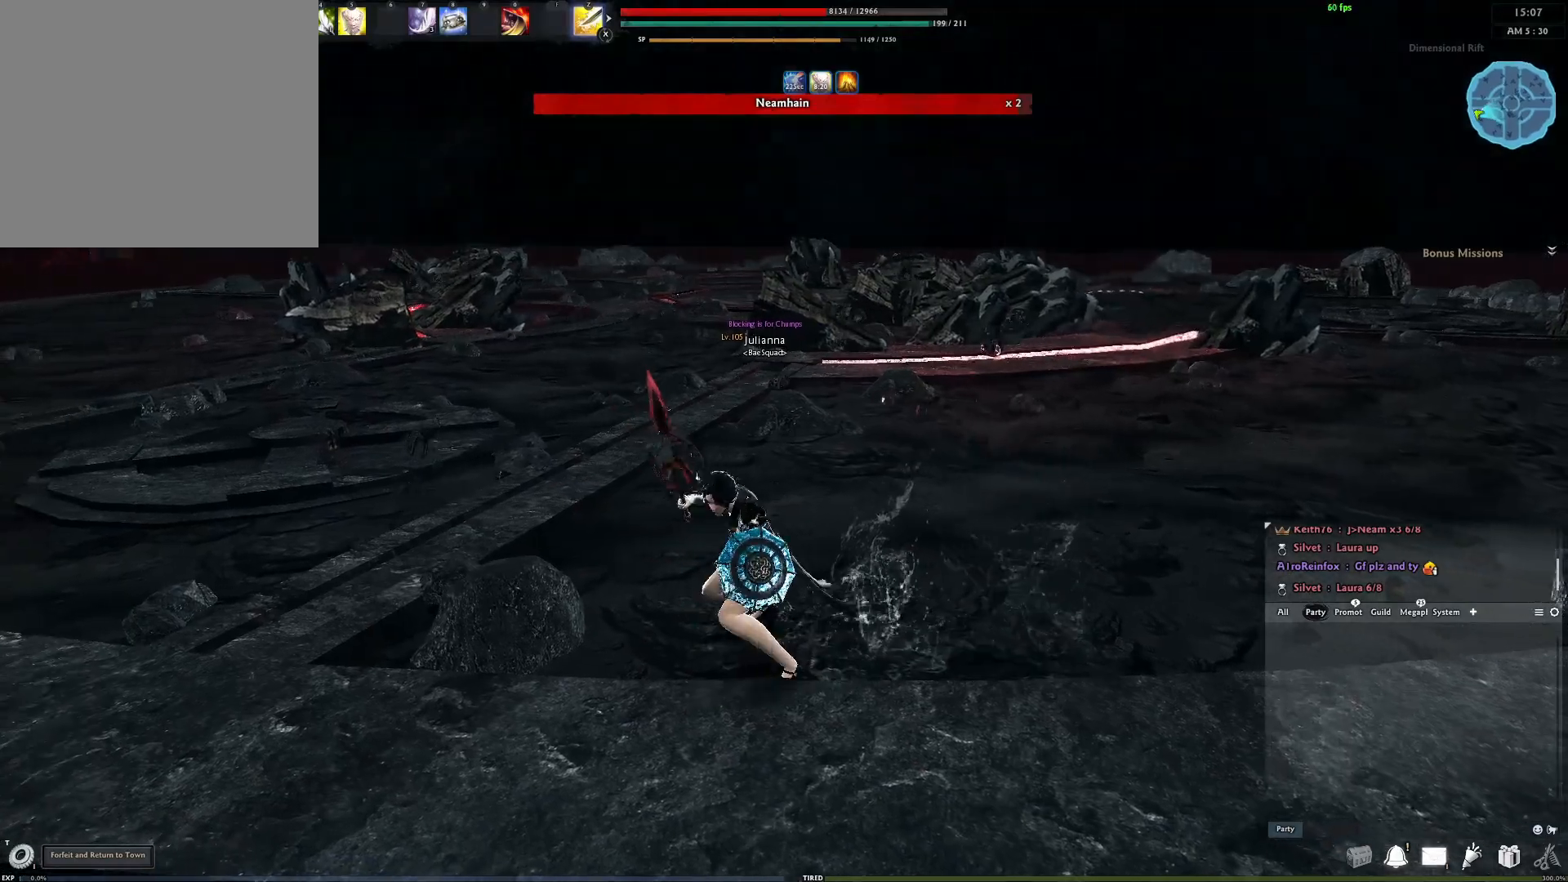
{"buttons": [], "left_stick": "center", "right_stick": "center", "events": [[83, "right_stick", "down"], [217, "right_stick", "center"], [400, "left_stick", "center"]]}
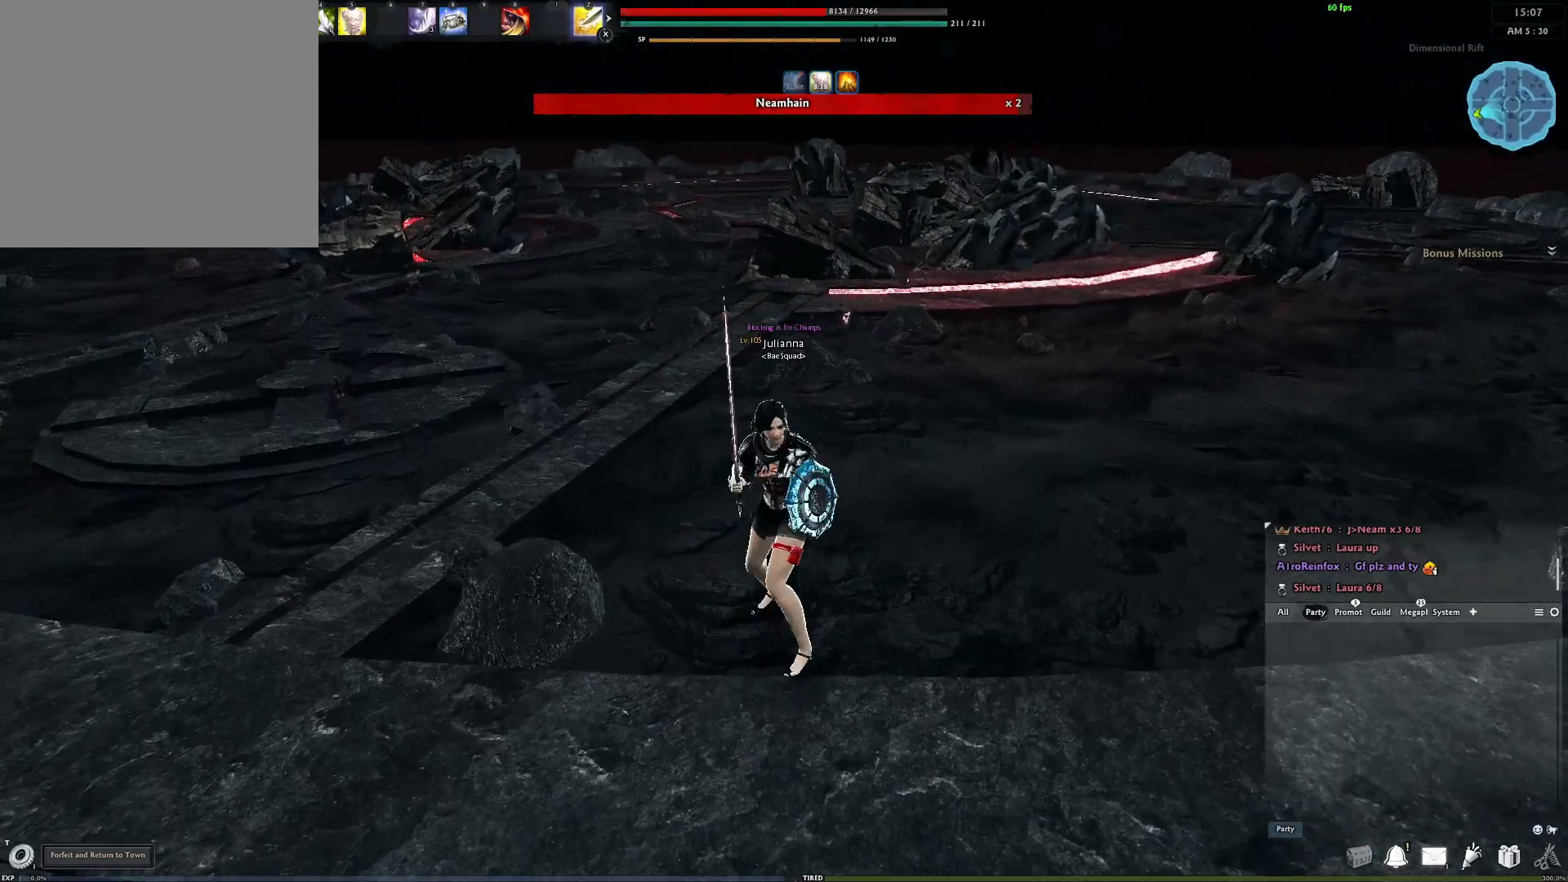
{"buttons": [], "left_stick": "center", "right_stick": "center", "events": []}
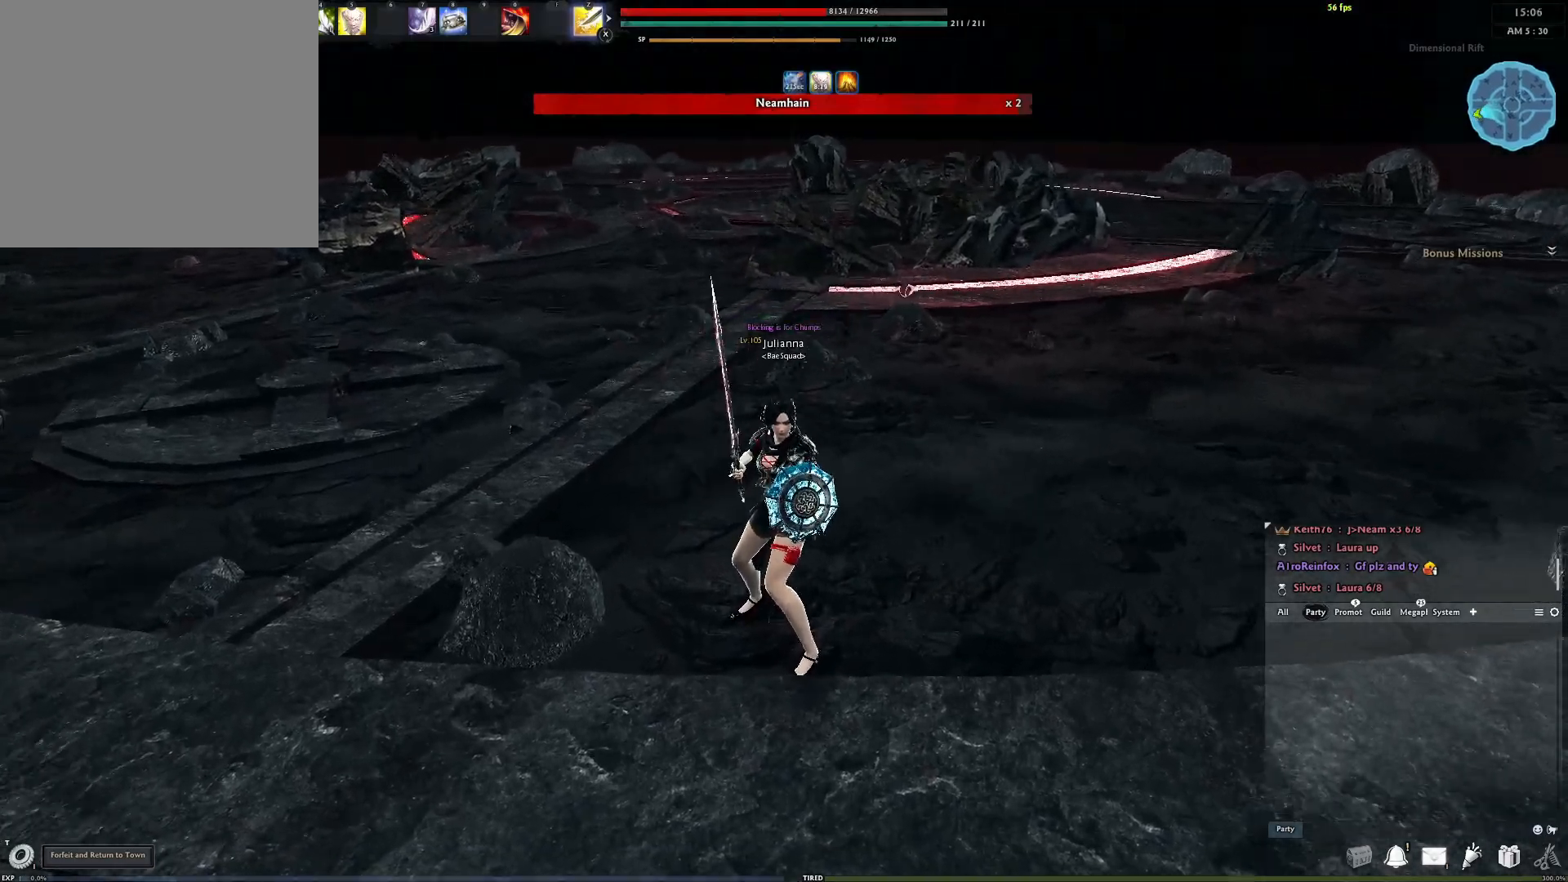
{"buttons": [], "left_stick": "down", "right_stick": "up", "events": [[367, "right_stick", "up"], [483, "left_stick", "down"]]}
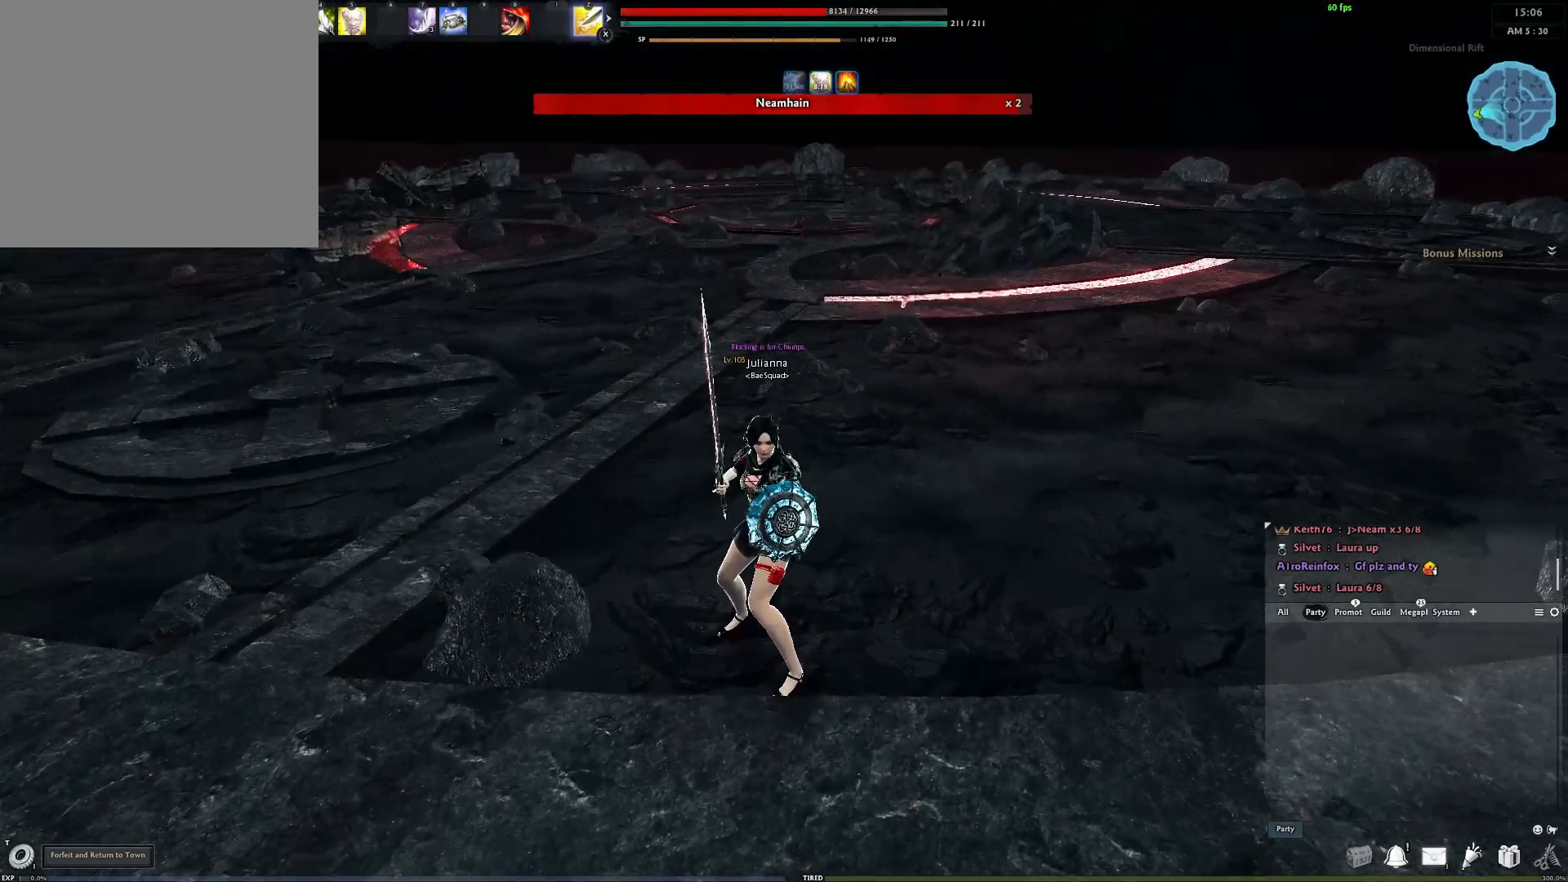
{"buttons": [], "left_stick": "center", "right_stick": "center", "events": [[17, "right_stick", "center"], [217, "left_stick", "center"]]}
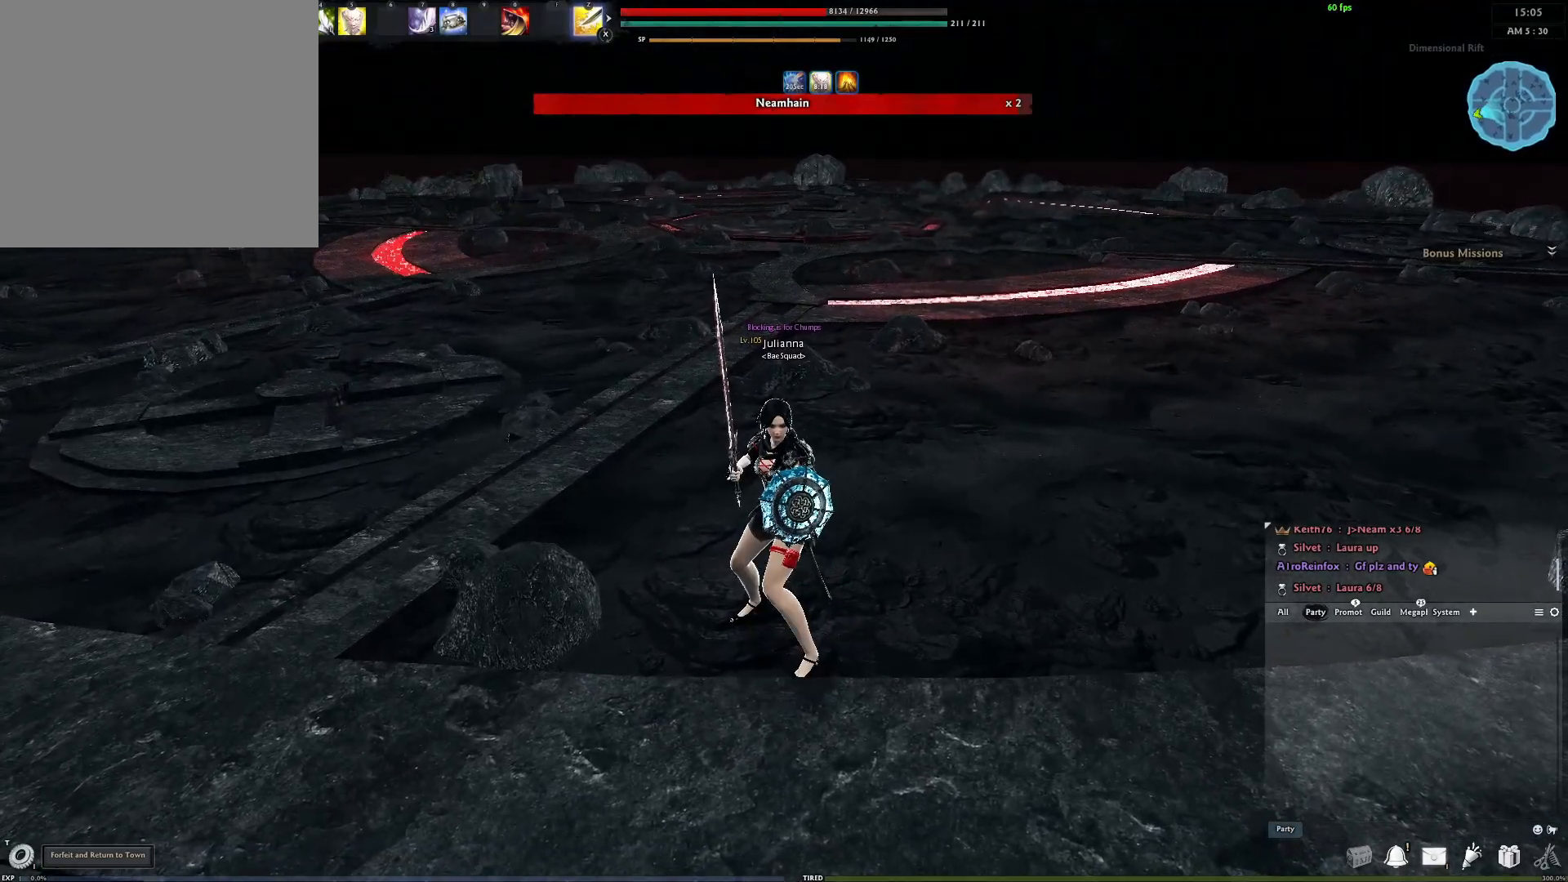
{"buttons": [], "left_stick": "center", "right_stick": "center", "events": []}
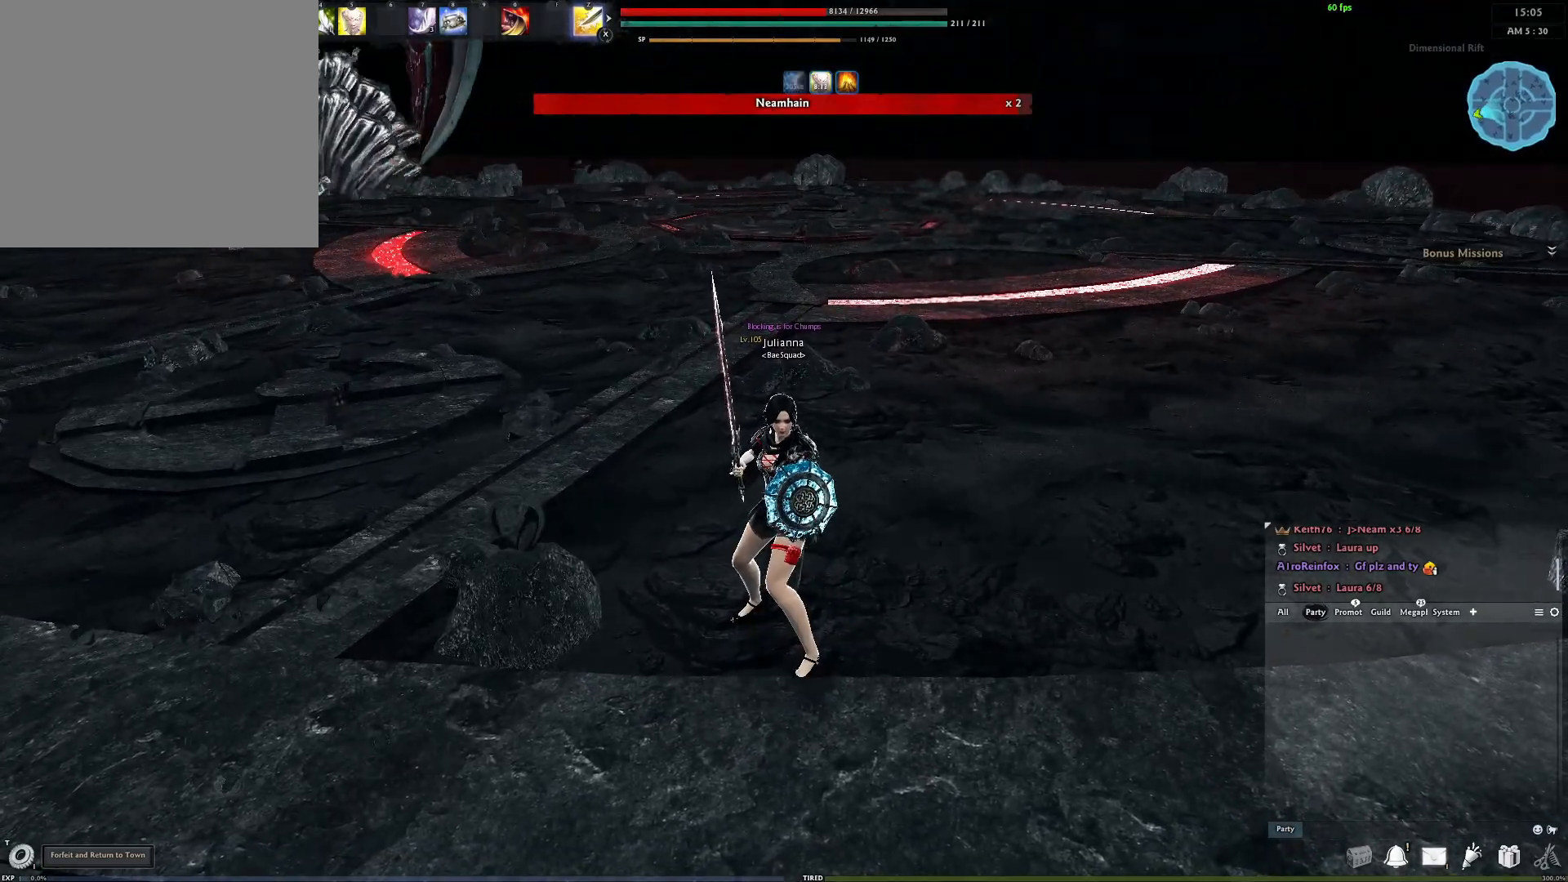
{"buttons": [], "left_stick": "center", "right_stick": "center", "events": [[217, "right_stick", "up"], [300, "right_stick", "center"]]}
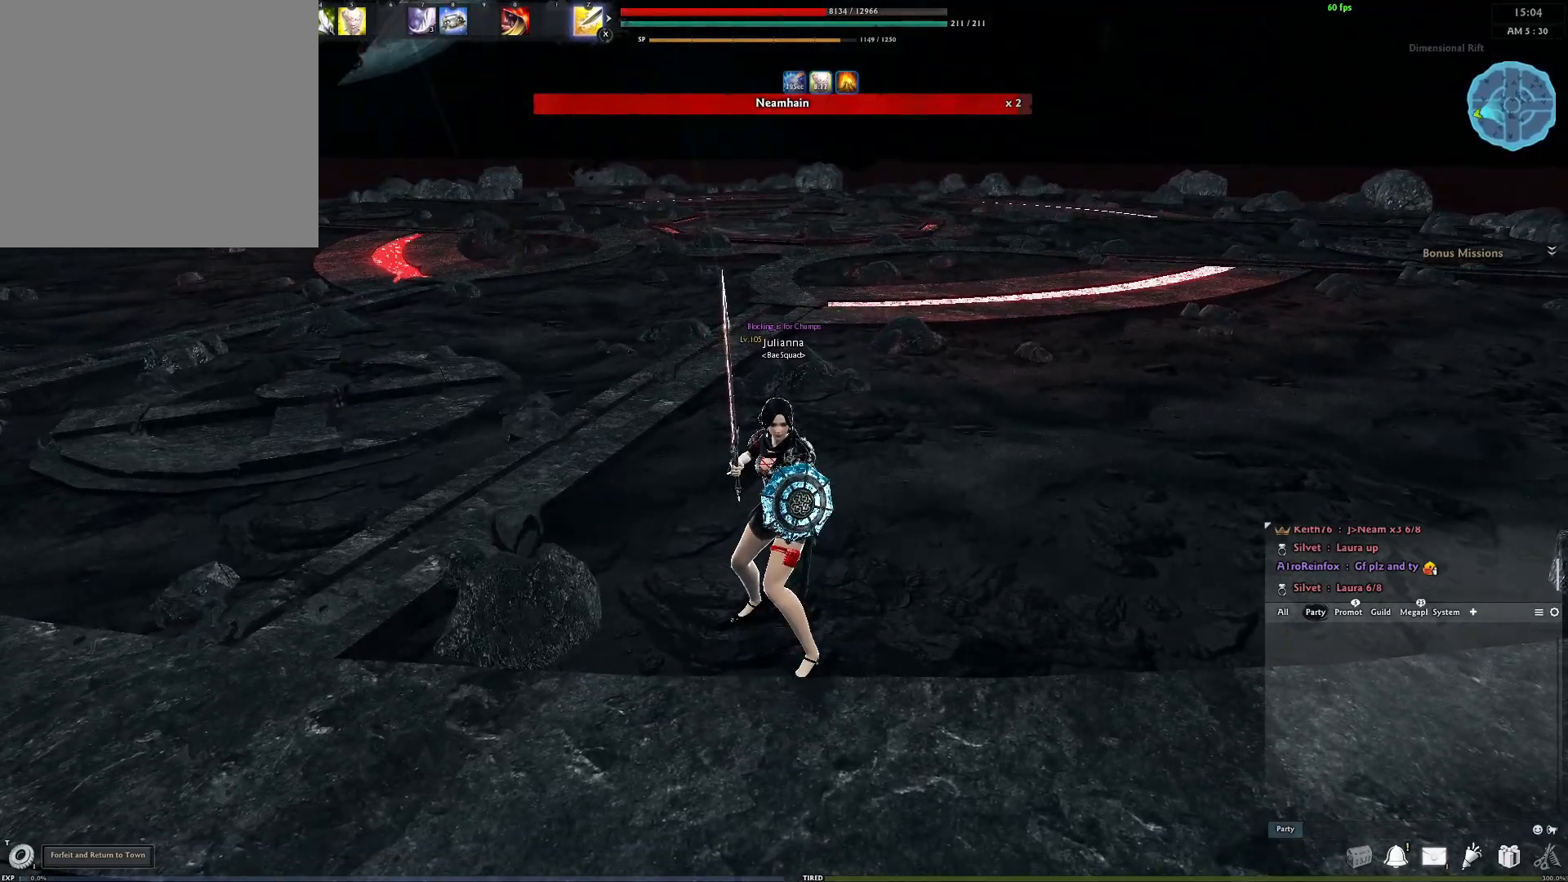
{"buttons": [], "left_stick": "center", "right_stick": "center", "events": []}
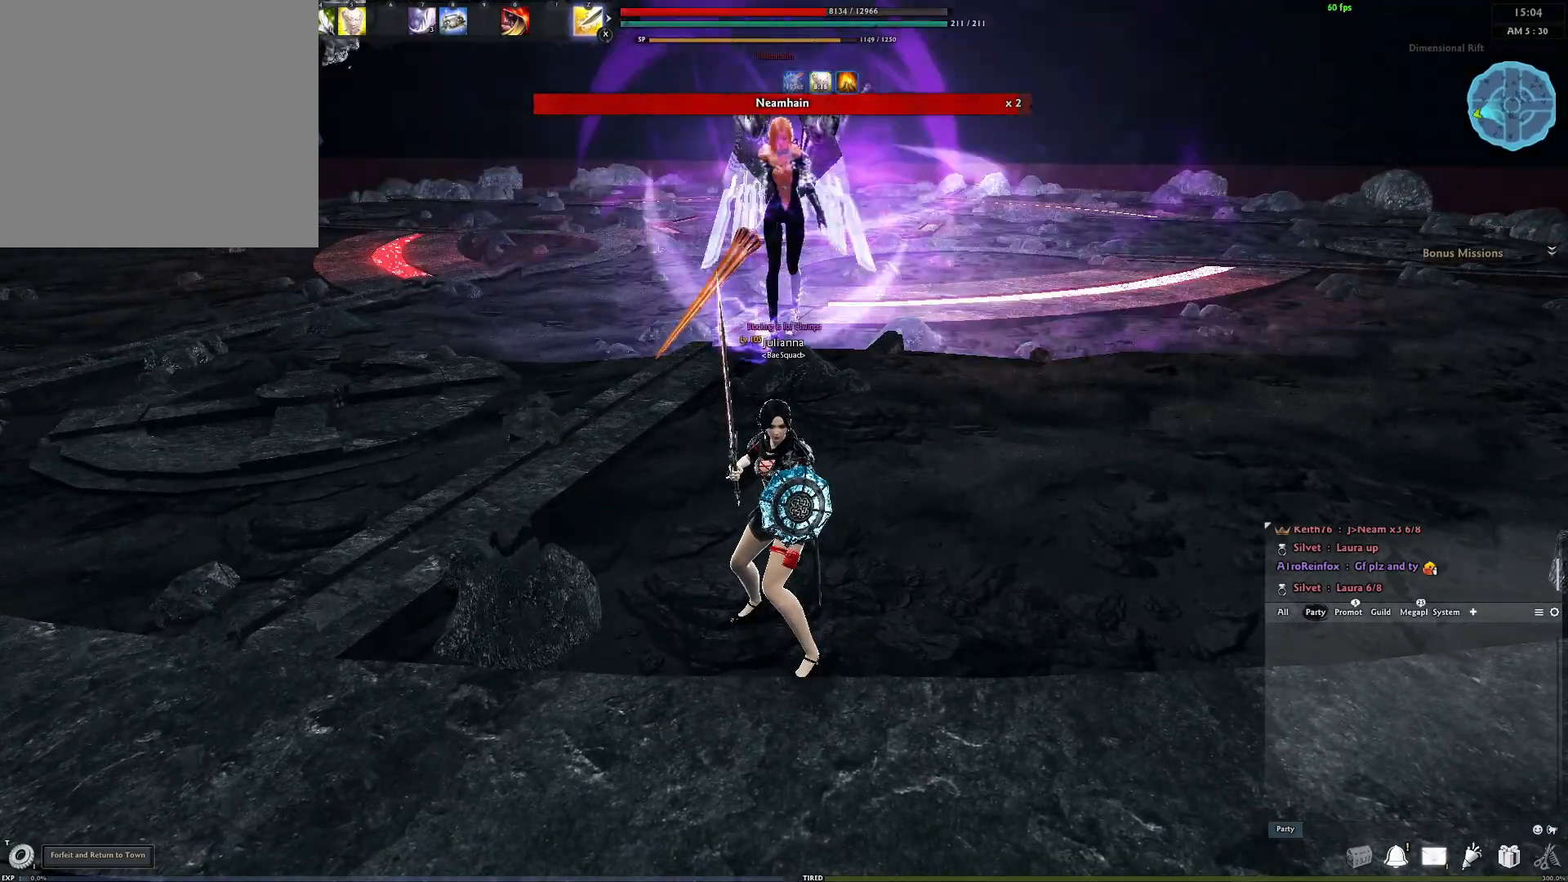
{"buttons": [], "left_stick": "center", "right_stick": "center", "events": []}
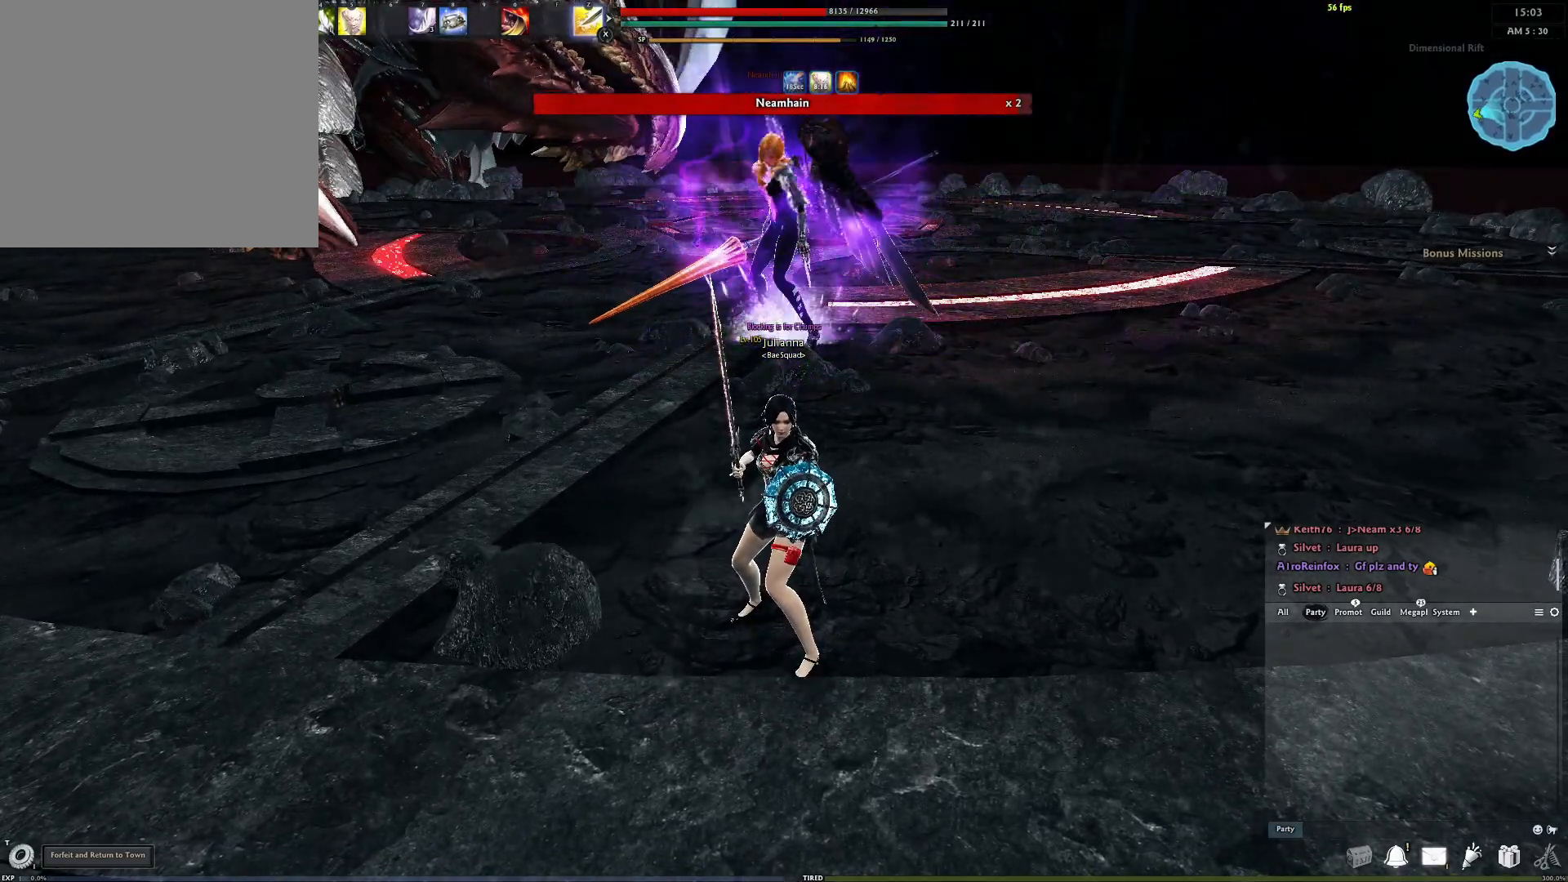
{"buttons": ["A"], "left_stick": "center", "right_stick": "center", "events": [[400, "A", "down"]]}
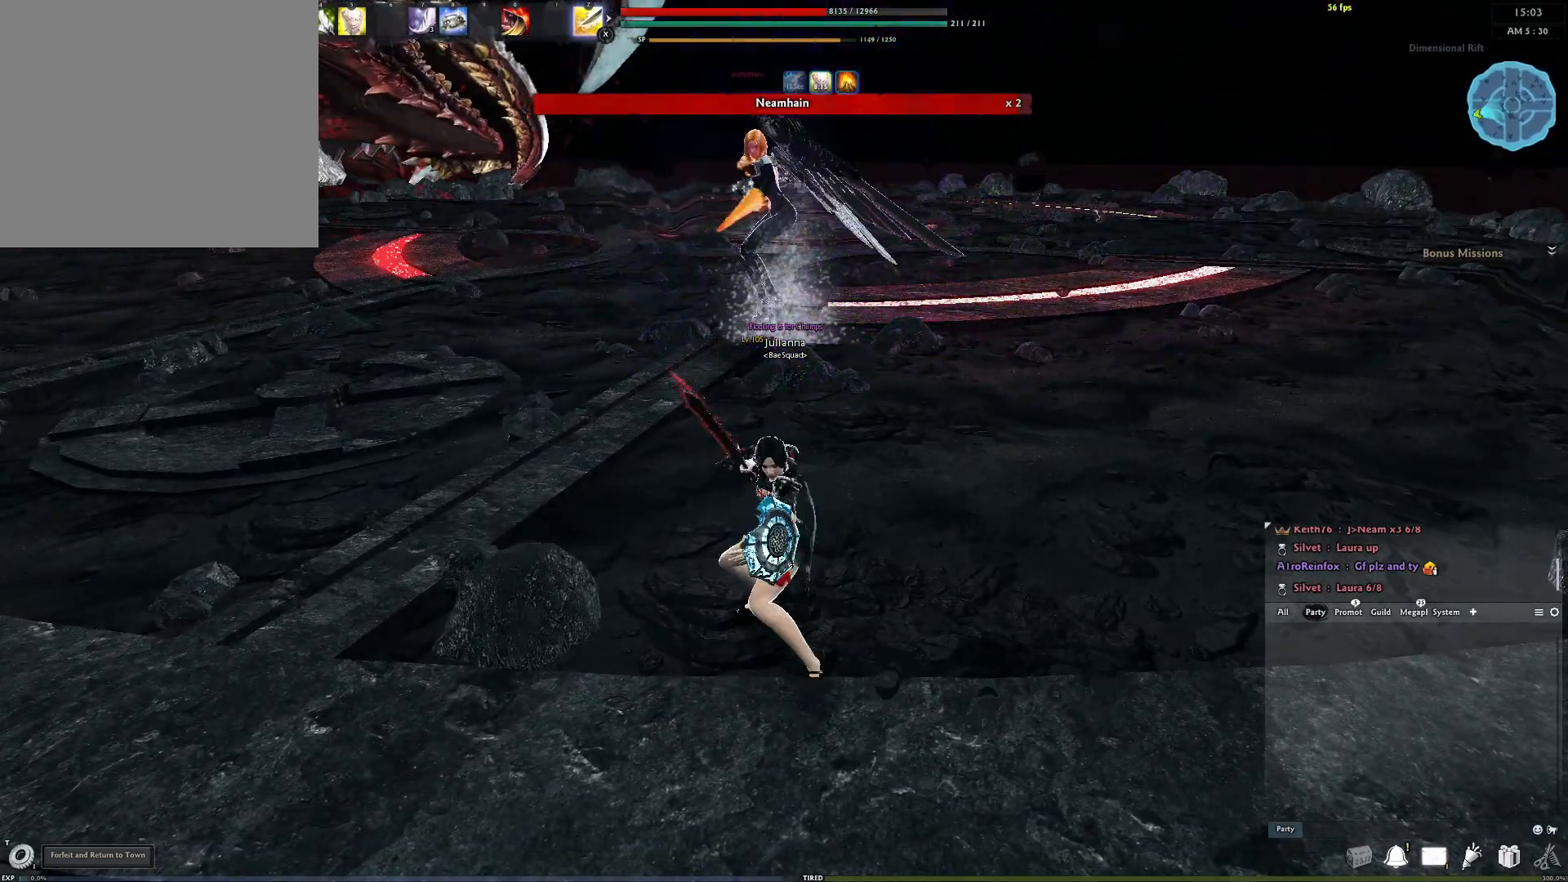
{"buttons": [], "left_stick": "center", "right_stick": "center", "events": [[267, "A", "up"], [317, "Y", "down"], [450, "Y", "up"]]}
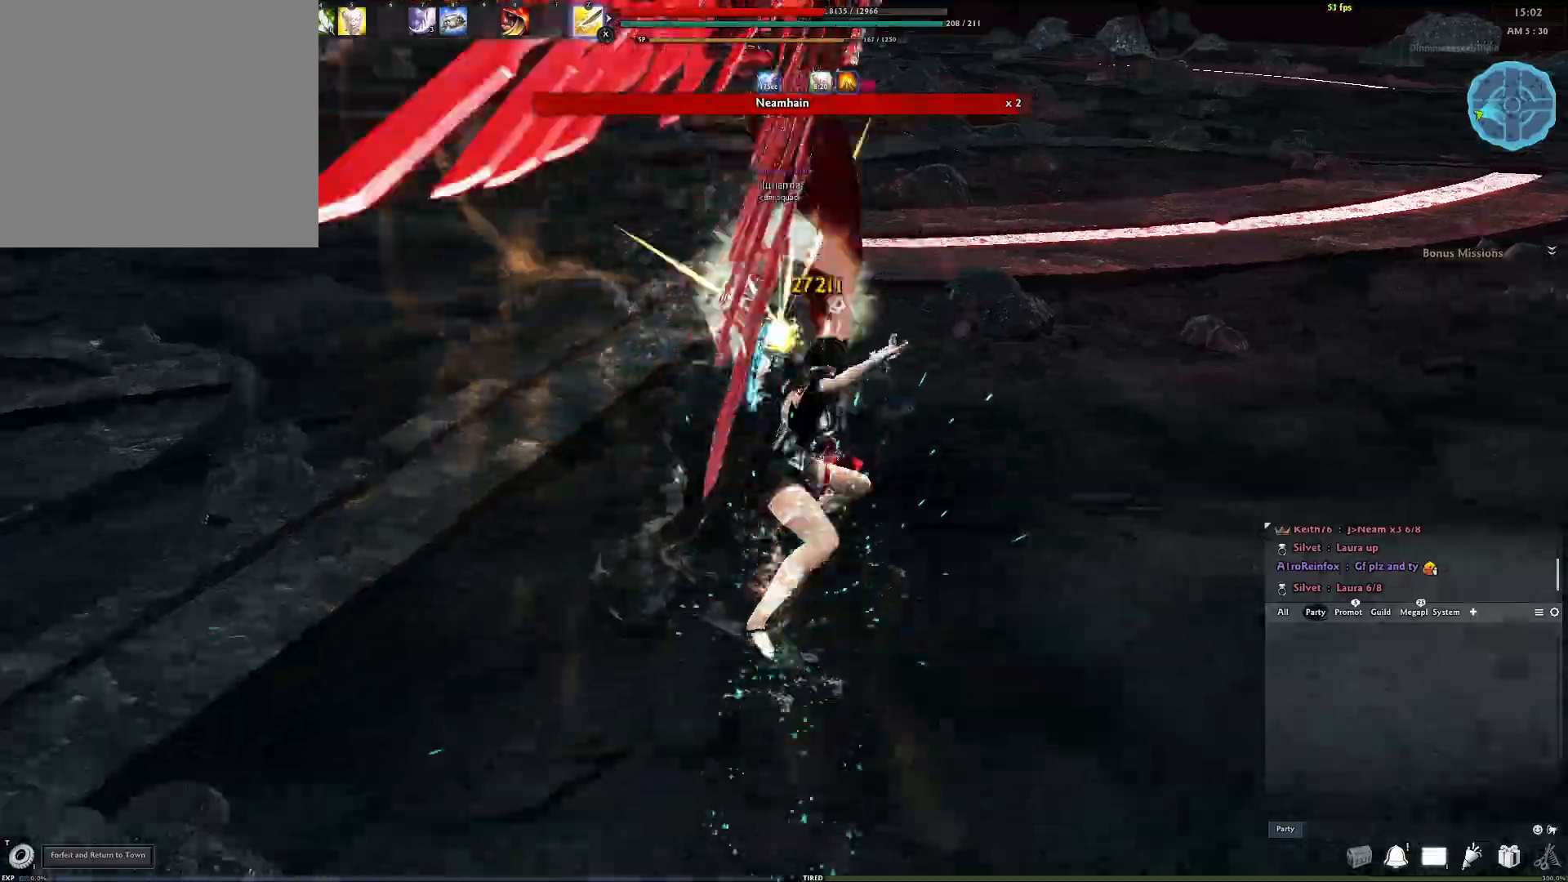
{"buttons": [], "left_stick": "center", "right_stick": "center", "events": [[33, "Y", "down"], [133, "Y", "up"], [200, "Y", "down"], [317, "Y", "up"], [383, "right_stick", "up"], [467, "right_stick", "center"]]}
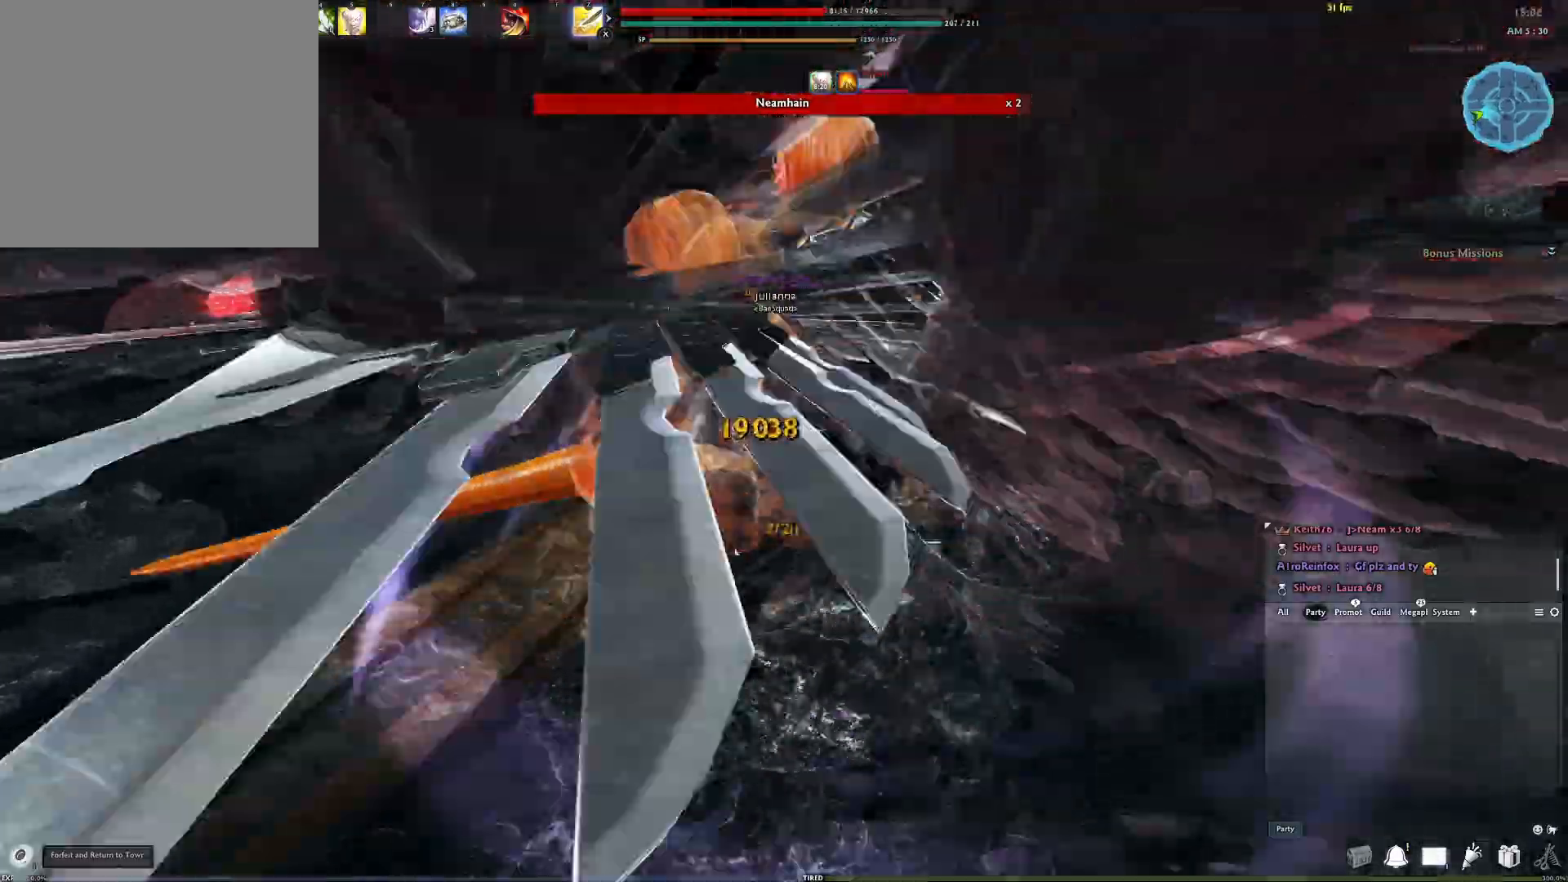
{"buttons": [], "left_stick": "down", "right_stick": "center", "events": [[183, "right_stick", "right"], [283, "left_stick", "down"], [383, "right_stick", "center"]]}
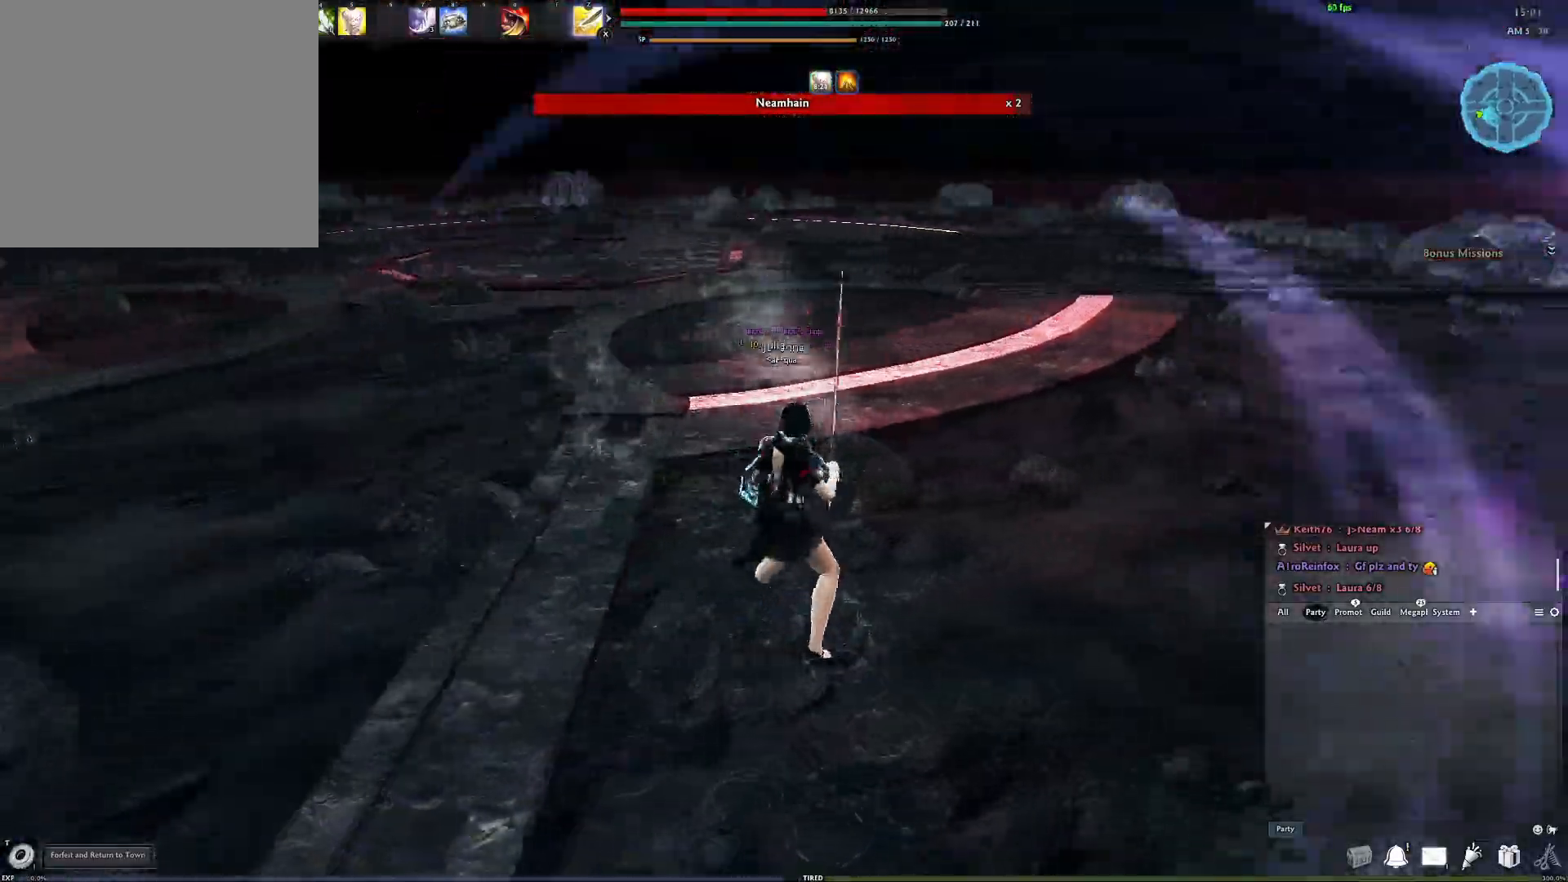
{"buttons": ["A"], "left_stick": "down", "right_stick": "center", "events": [[200, "L2", "down"], [383, "L2", "up"], [483, "A", "down"]]}
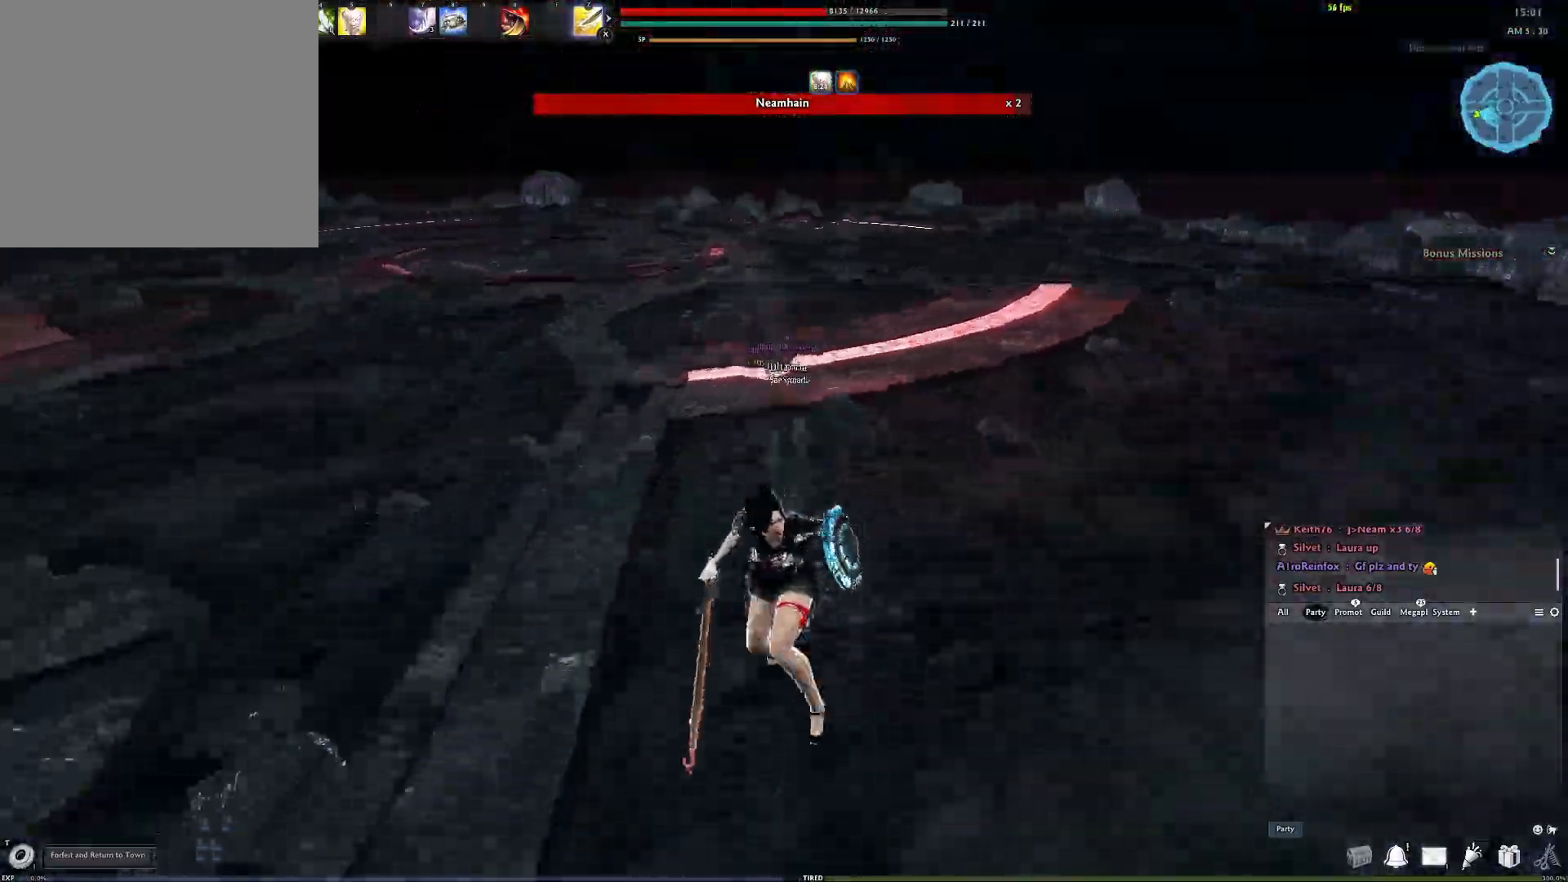
{"buttons": [], "left_stick": "center", "right_stick": "left", "events": [[83, "A", "up"], [383, "right_stick", "left"], [500, "left_stick", "center"]]}
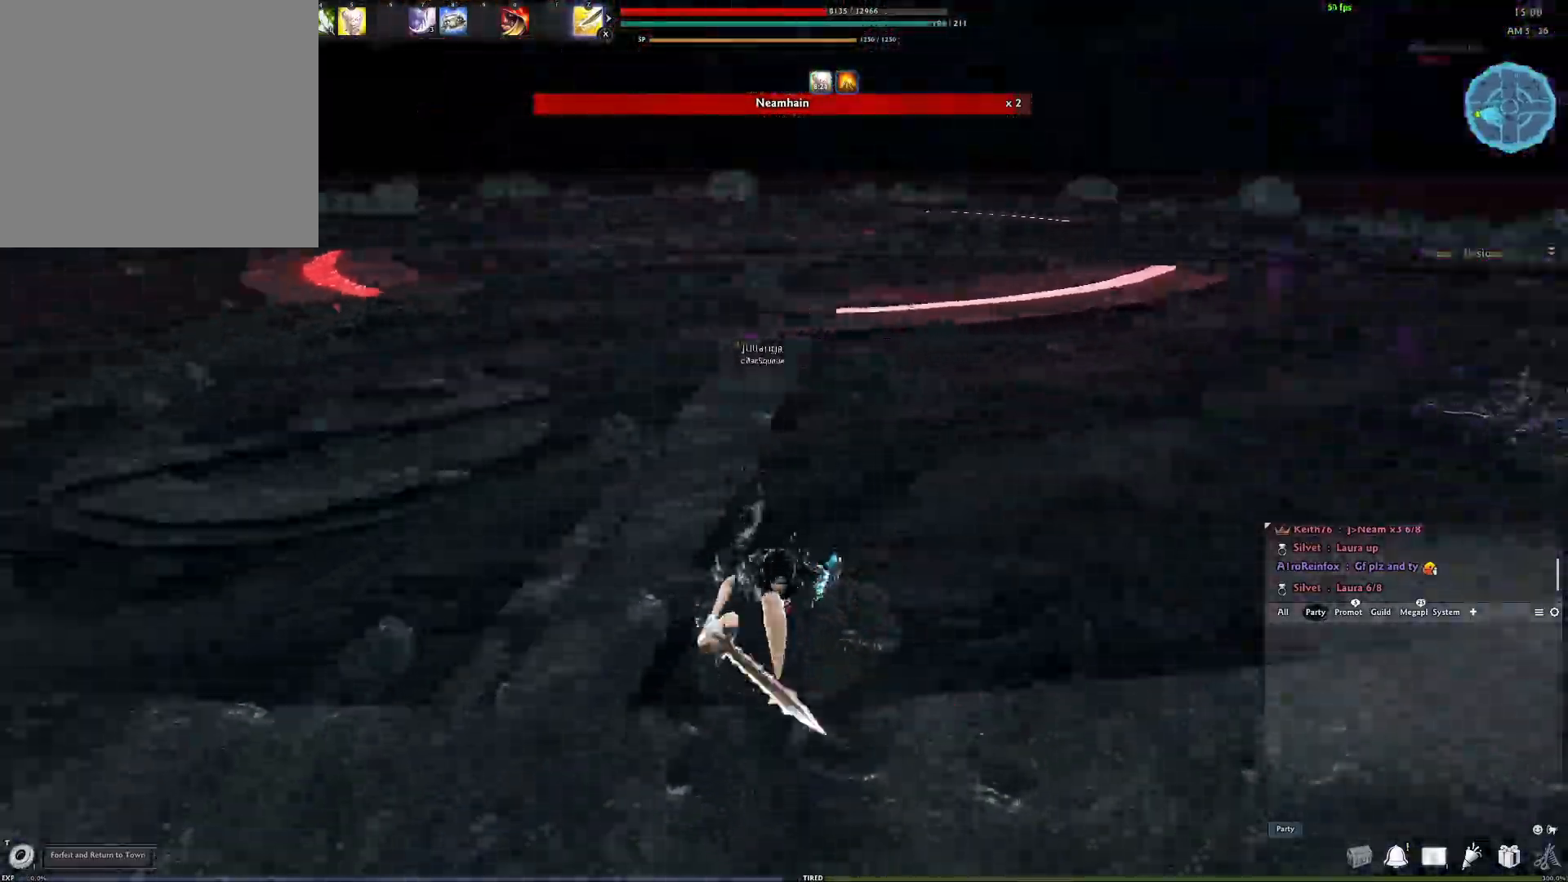
{"buttons": ["A"], "left_stick": "center", "right_stick": "center", "events": [[217, "right_stick", "center"], [383, "A", "down"]]}
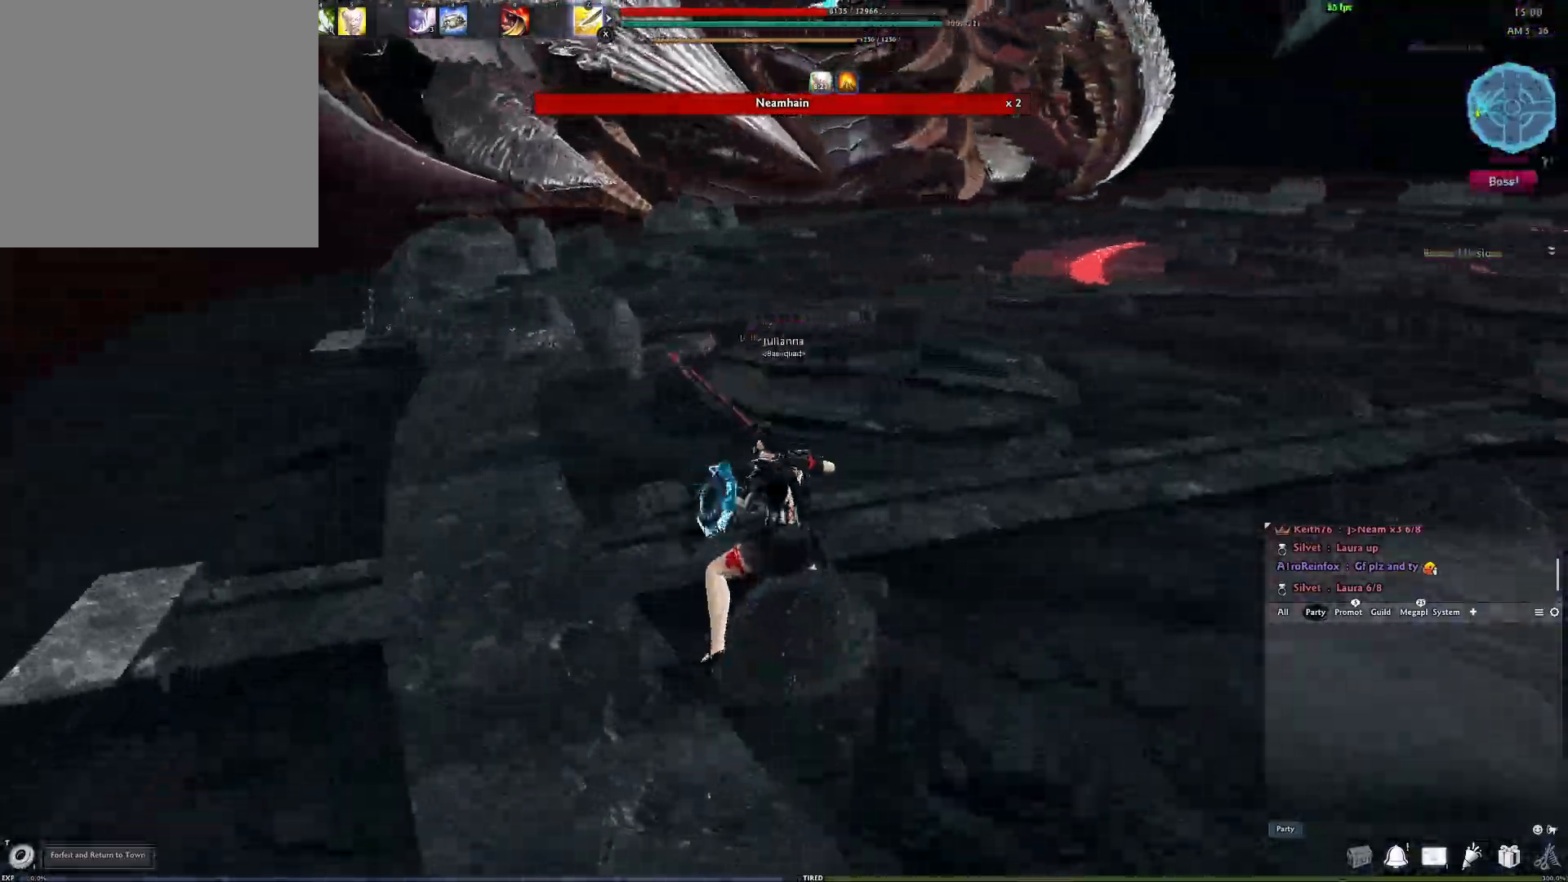
{"buttons": ["Y"], "left_stick": "center", "right_stick": "center", "events": [[250, "A", "up"], [283, "Y", "down"], [400, "Y", "up"], [483, "Y", "down"]]}
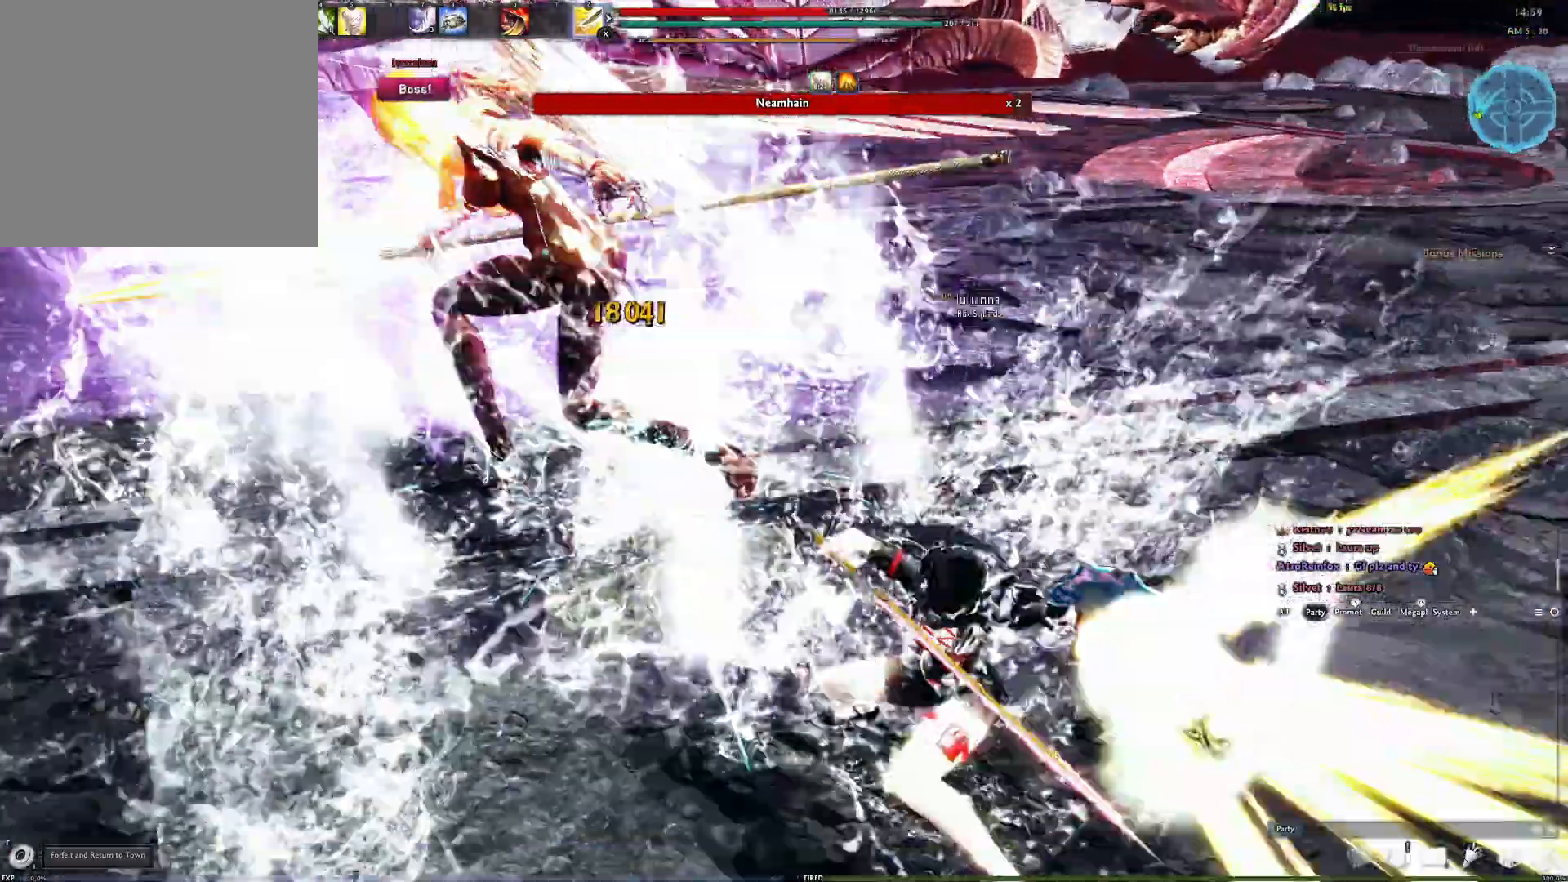
{"buttons": ["R2"], "left_stick": "center", "right_stick": "up-left", "events": [[50, "Y", "up"], [100, "Y", "down"], [217, "Y", "up"], [283, "right_stick", "left"], [417, "R2", "down"], [417, "right_stick", "up-left"]]}
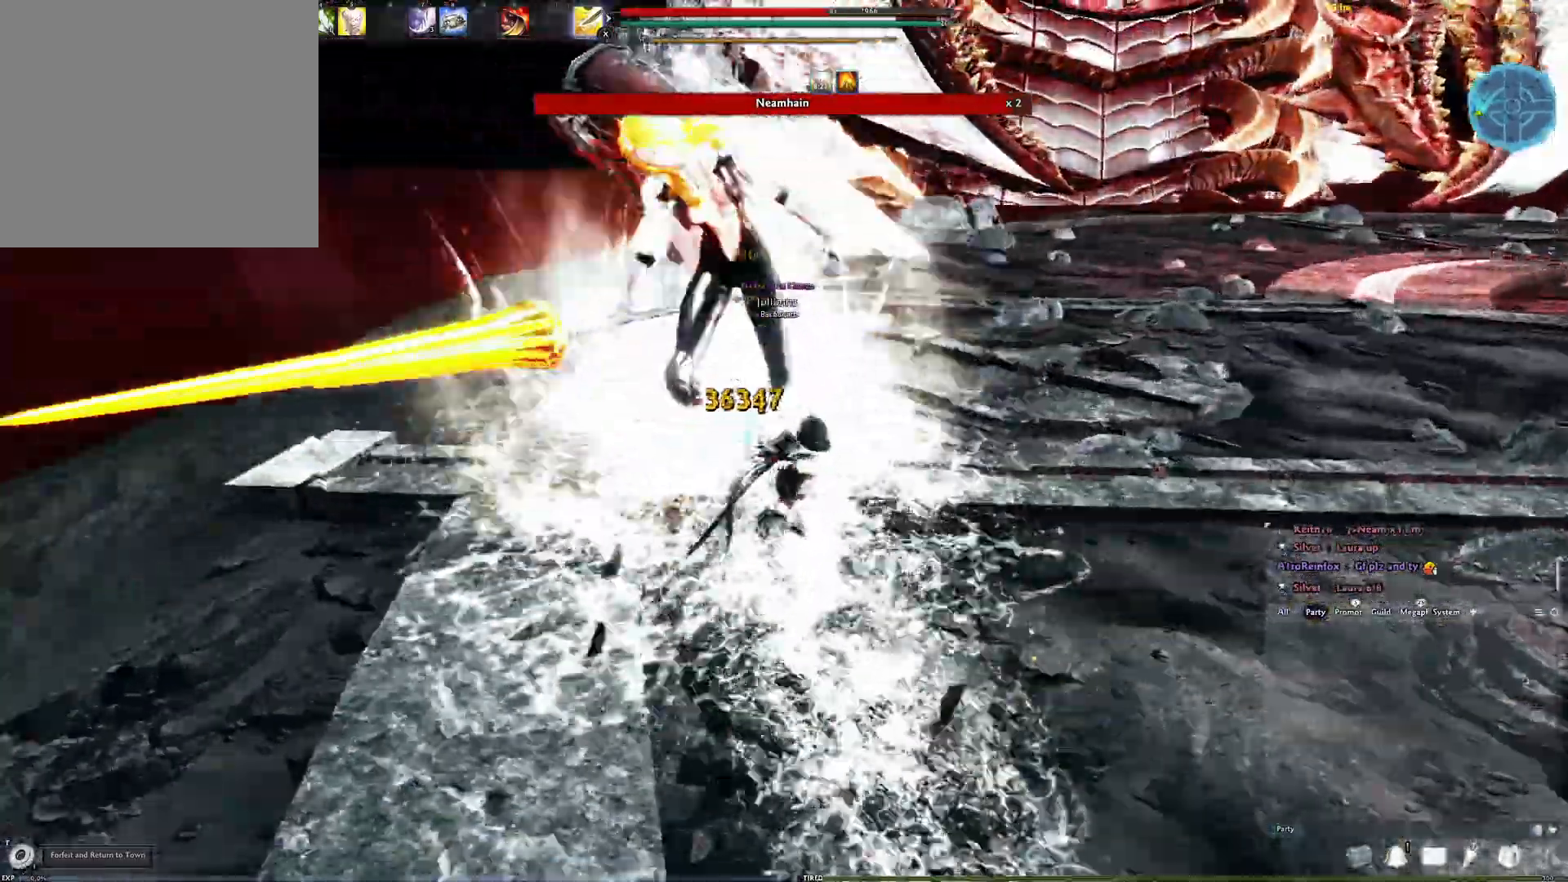
{"buttons": [], "left_stick": "center", "right_stick": "center", "events": [[17, "right_stick", "center"], [50, "R2", "up"], [117, "R2", "down"], [233, "R2", "up"], [300, "R2", "down"], [367, "right_stick", "up-left"], [450, "R2", "up"], [483, "right_stick", "center"]]}
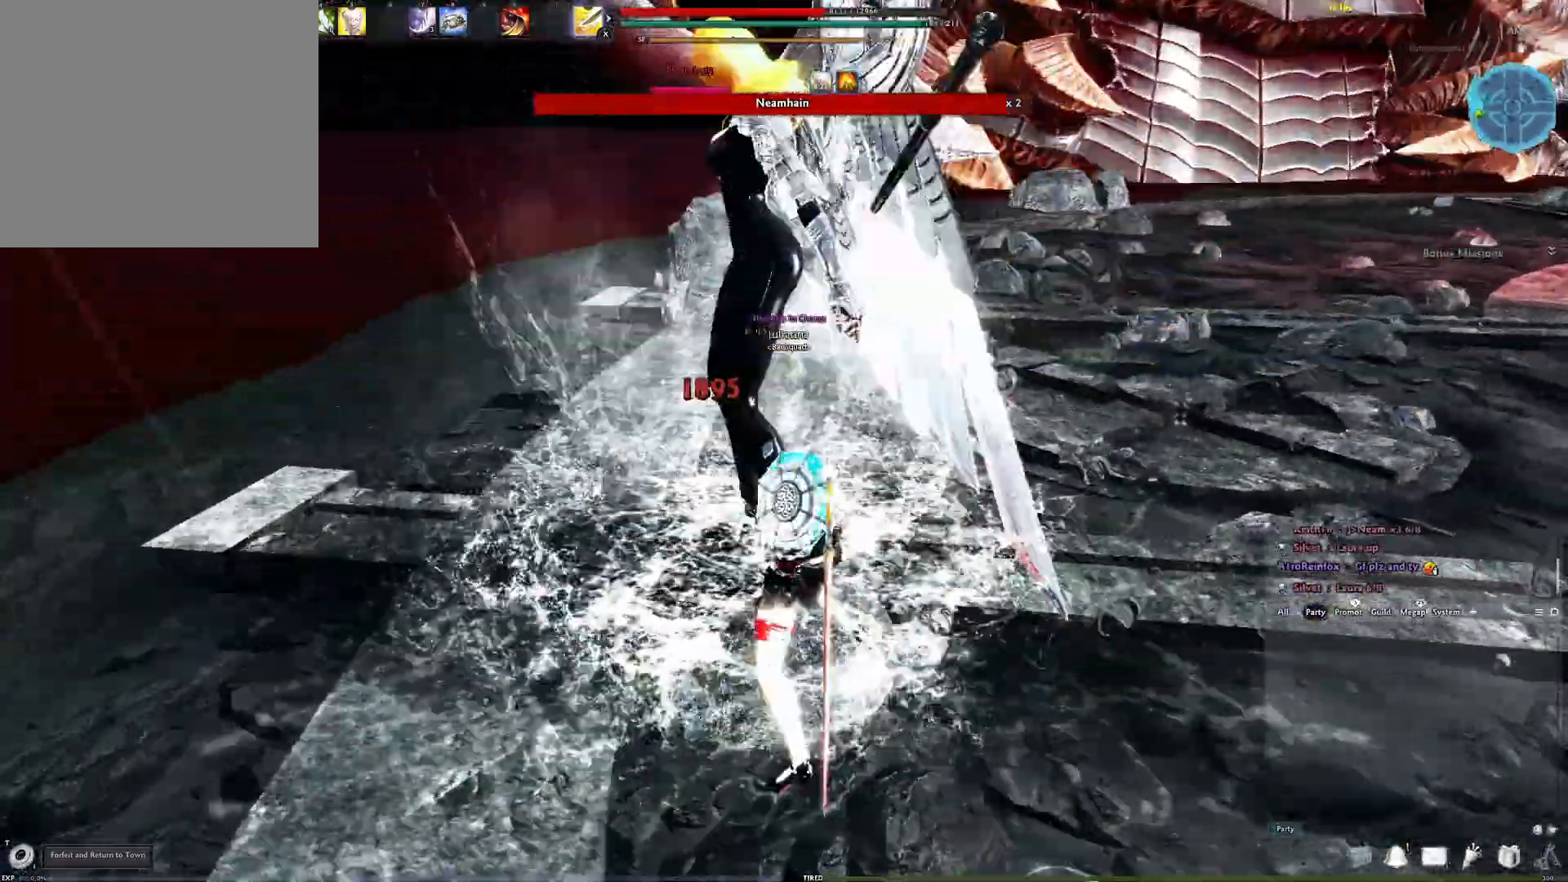
{"buttons": [], "left_stick": "center", "right_stick": "center", "events": [[133, "Y", "down"], [267, "Y", "up"], [383, "right_stick", "left"], [483, "right_stick", "center"]]}
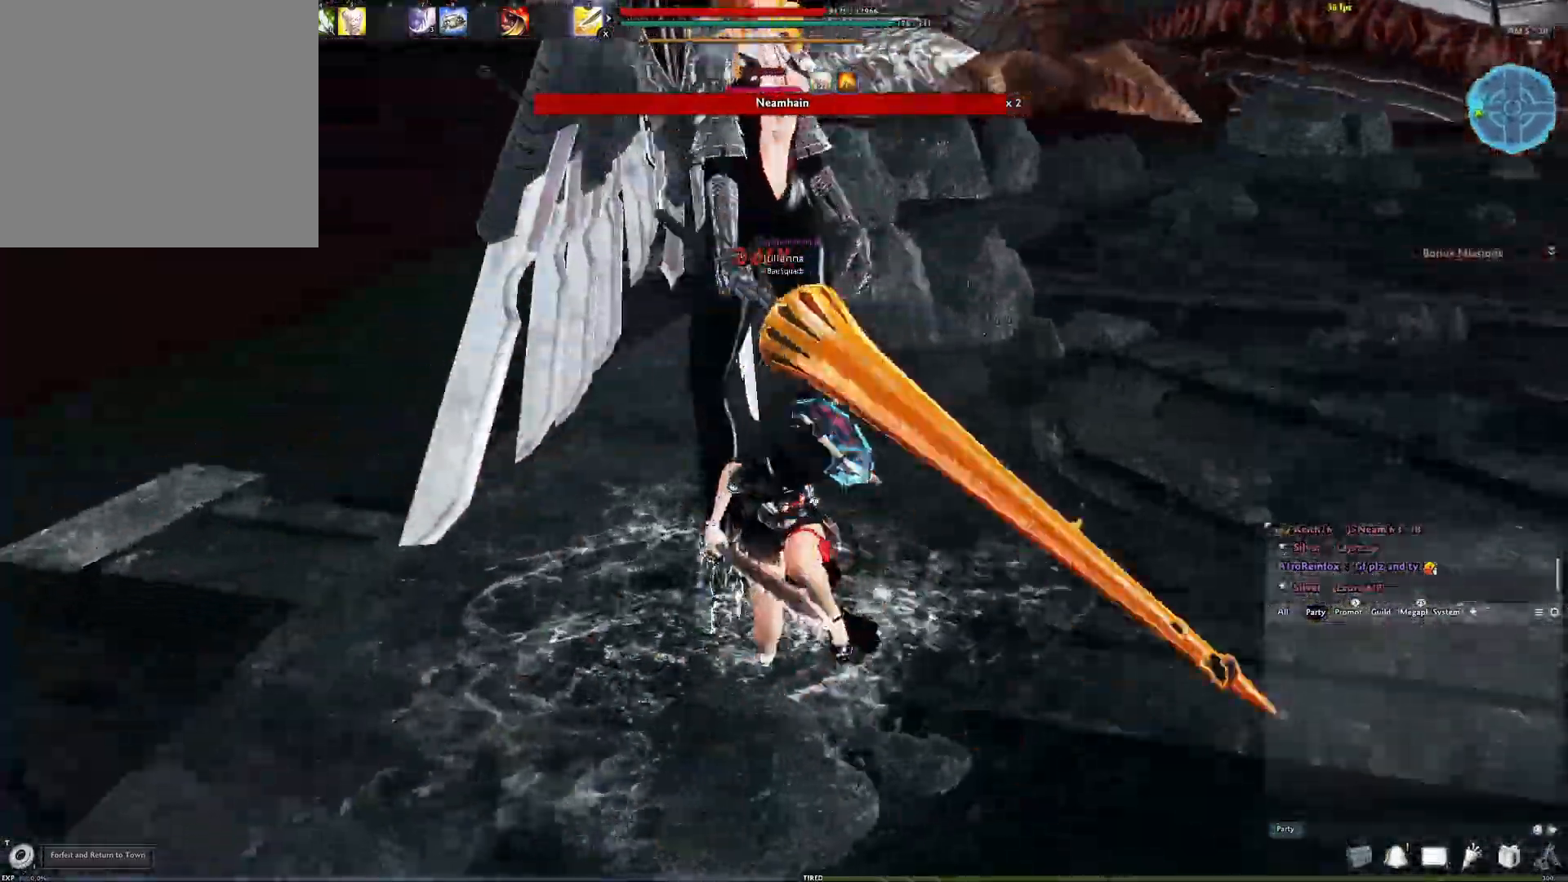
{"buttons": [], "left_stick": "center", "right_stick": "right", "events": [[167, "R2", "down"], [300, "R2", "up"], [367, "R2", "down"], [400, "right_stick", "right"], [483, "R2", "up"]]}
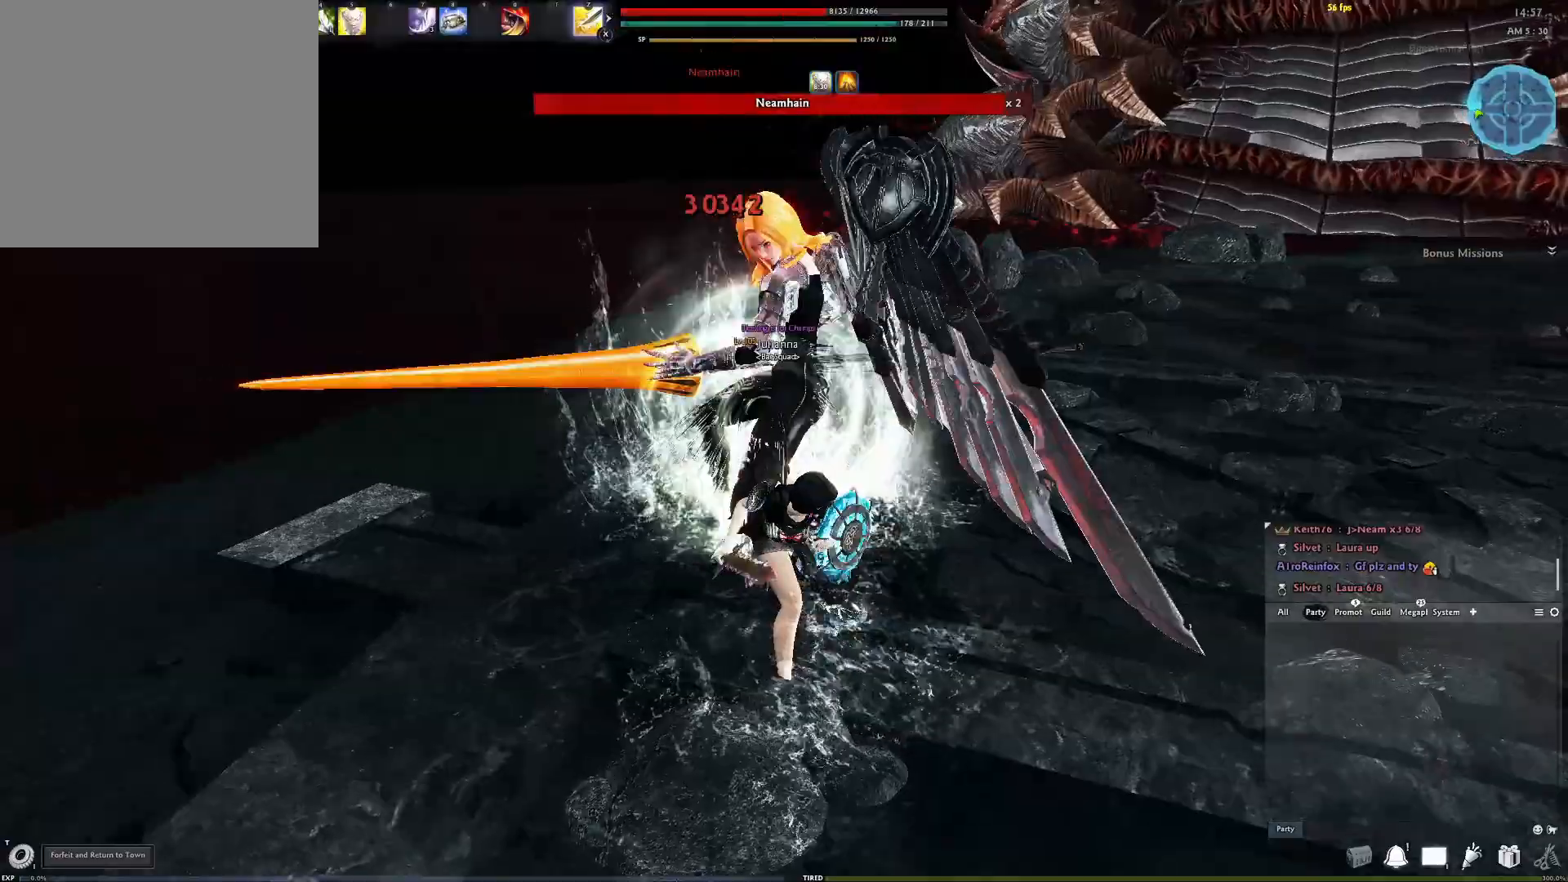
{"buttons": [], "left_stick": "center", "right_stick": "right", "events": [[50, "R2", "down"], [50, "right_stick", "center"], [183, "R2", "up"], [217, "R2", "down"], [350, "R2", "up"], [383, "right_stick", "right"]]}
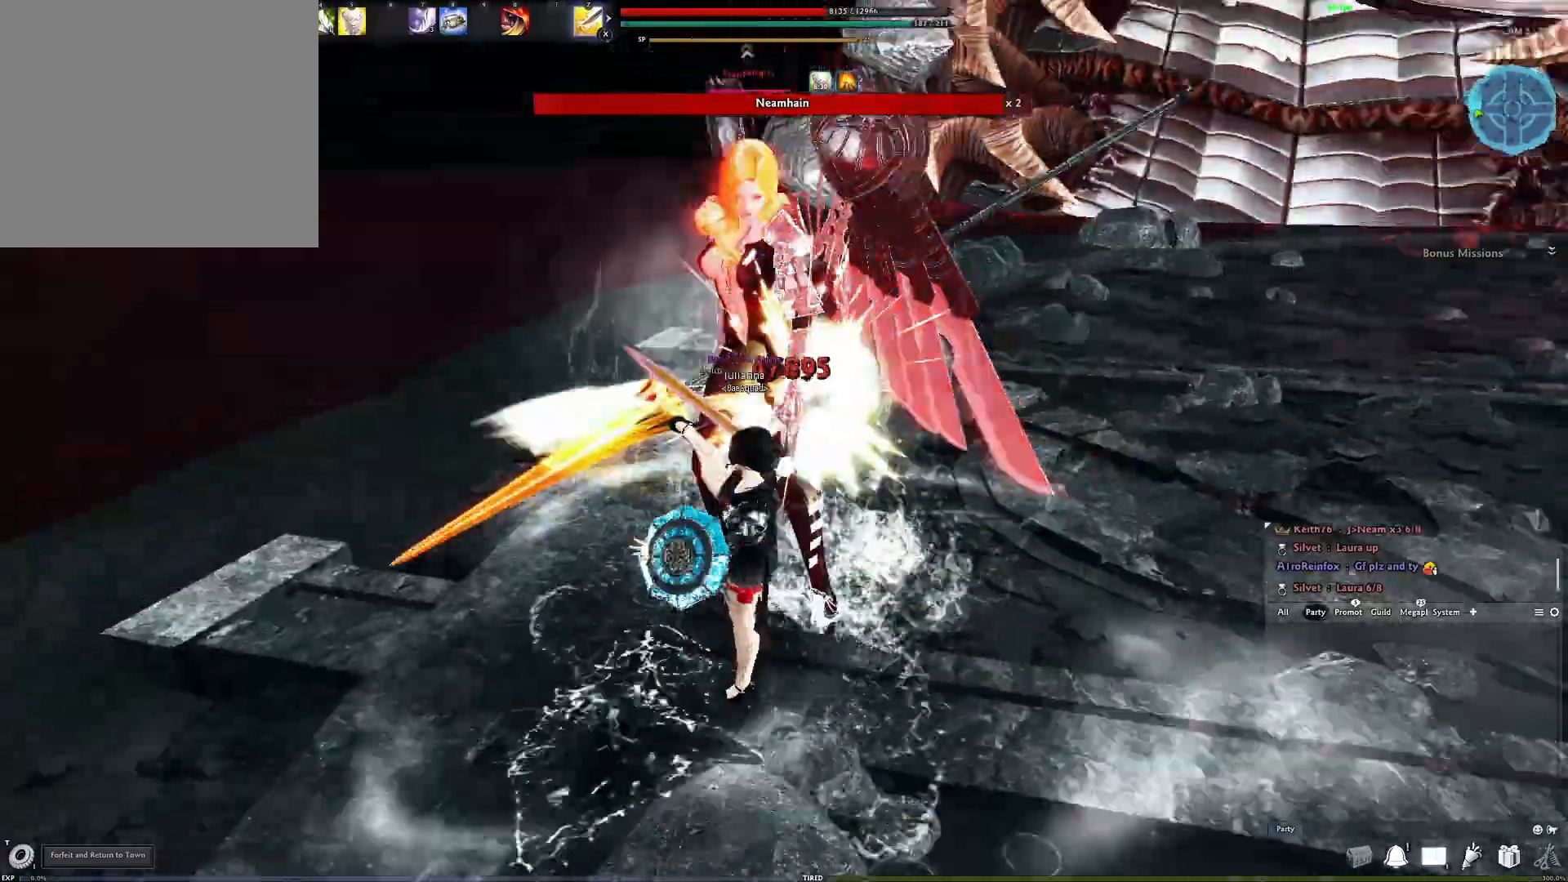
{"buttons": [], "left_stick": "center", "right_stick": "right", "events": [[17, "right_stick", "center"], [33, "R3", "down"], [133, "R3", "up"], [183, "R3", "down"], [300, "R3", "up"], [500, "right_stick", "right"]]}
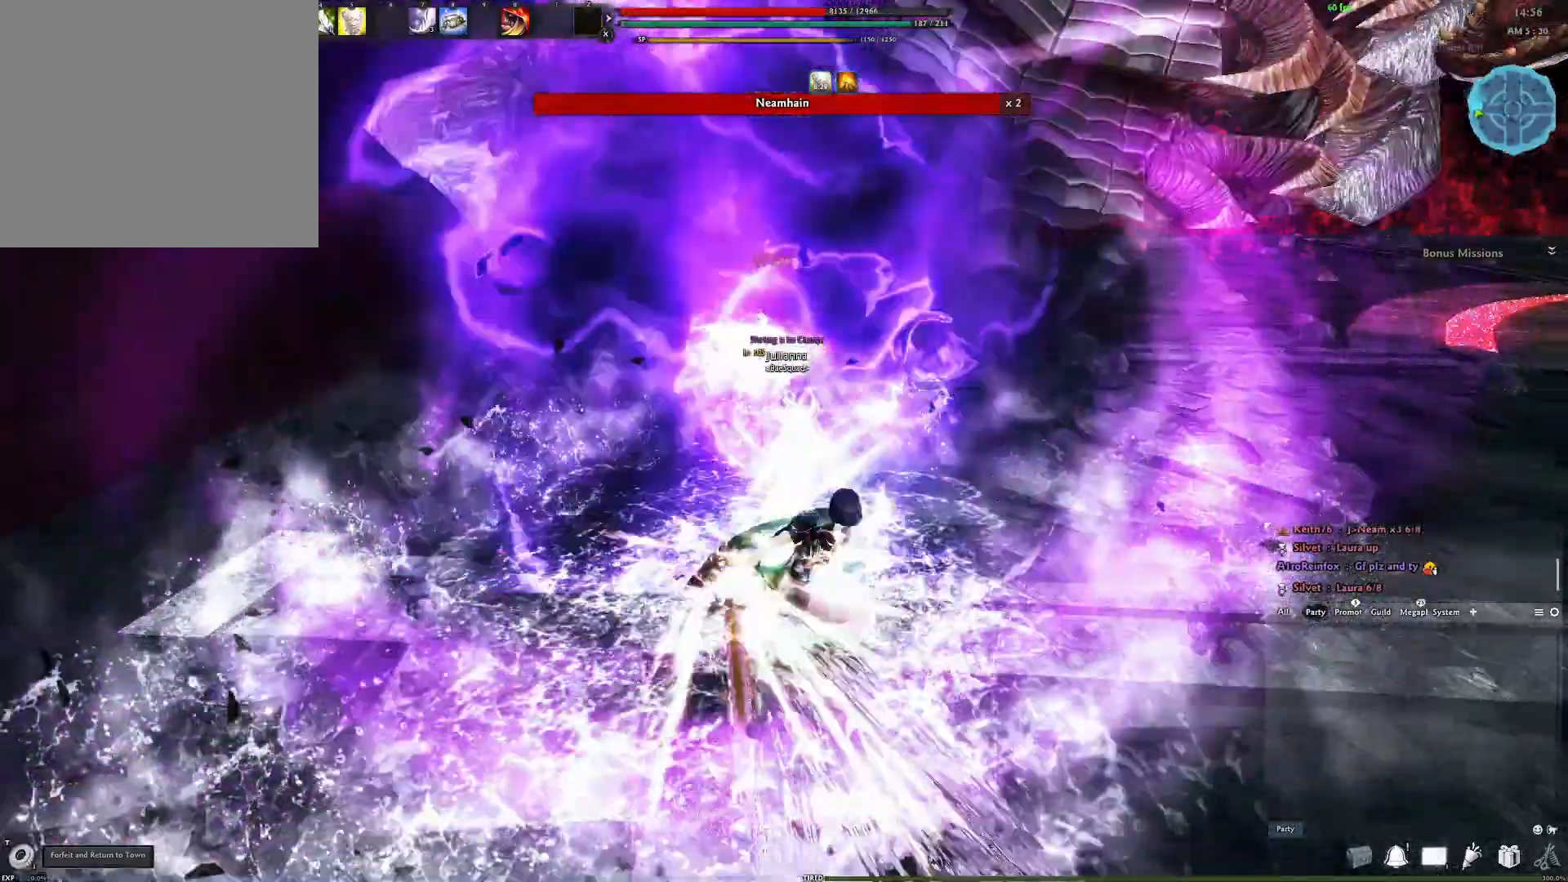
{"buttons": [], "left_stick": "down-left", "right_stick": "right", "events": [[233, "right_stick", "center"], [300, "left_stick", "down-left"], [383, "right_stick", "right"]]}
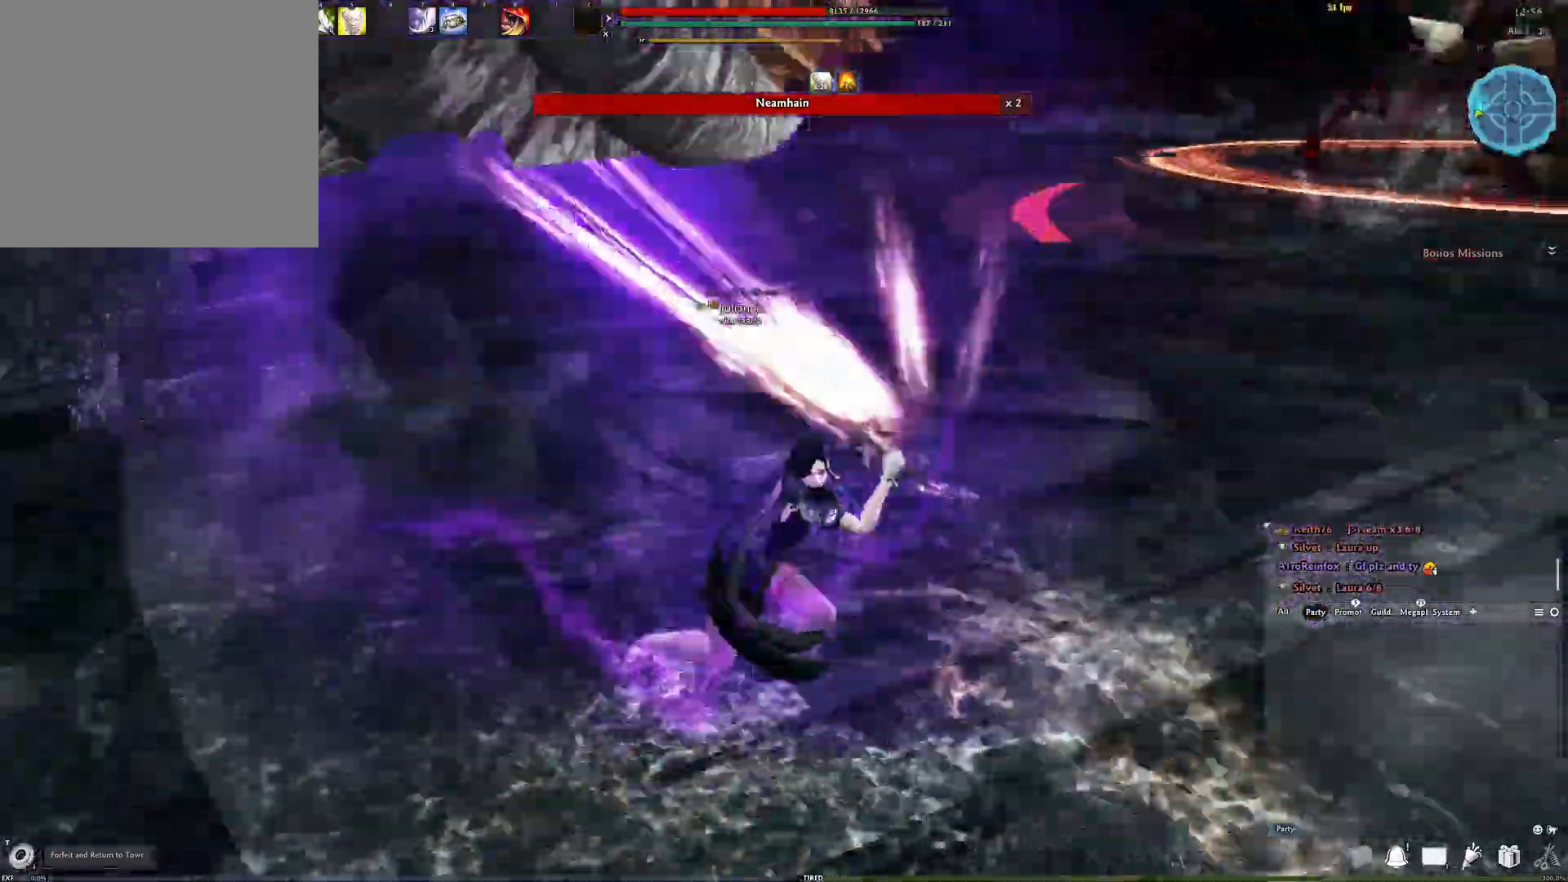
{"buttons": [], "left_stick": "down", "right_stick": "center", "events": [[117, "left_stick", "down"], [117, "right_stick", "center"], [317, "right_stick", "right"], [417, "right_stick", "center"]]}
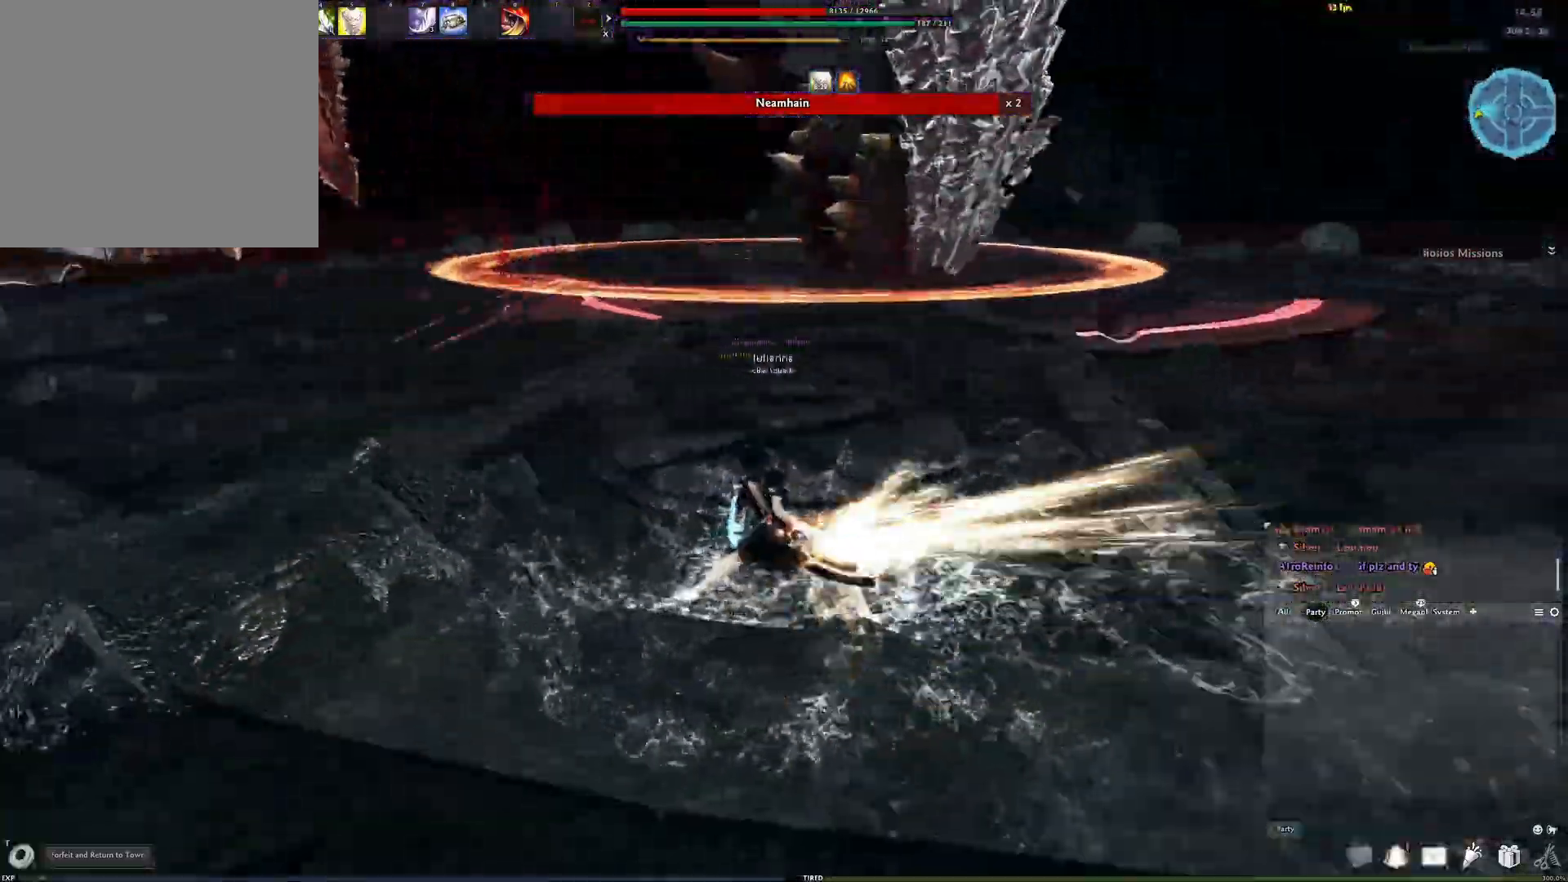
{"buttons": [], "left_stick": "down-left", "right_stick": "center", "events": [[83, "left_stick", "center"], [300, "left_stick", "down-left"]]}
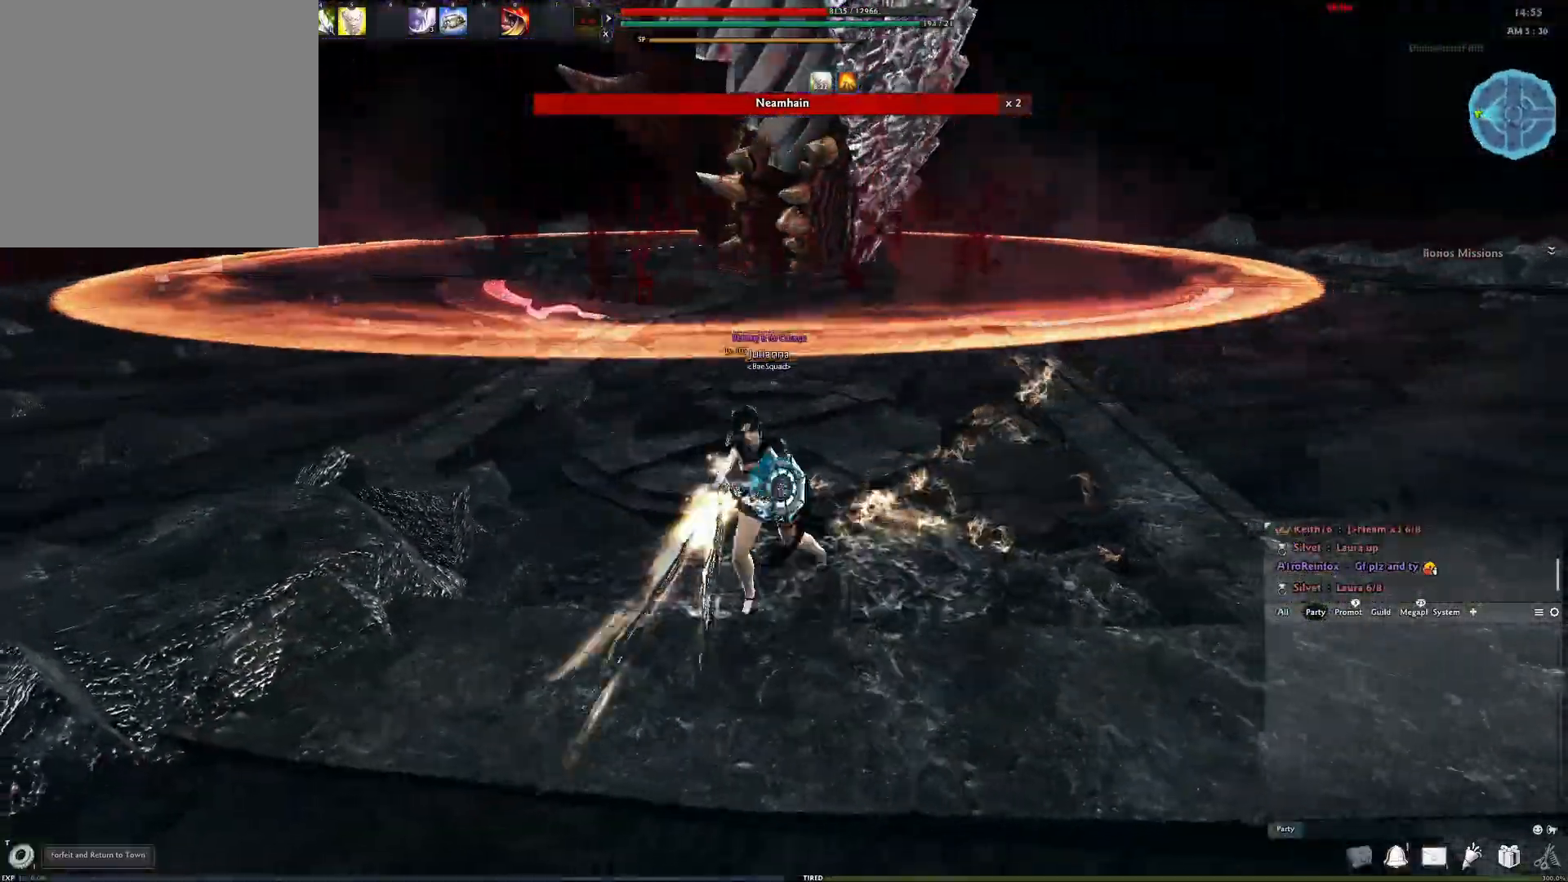
{"buttons": [], "left_stick": "center", "right_stick": "center", "events": [[117, "left_stick", "down"], [233, "X", "down"], [417, "X", "up"], [483, "left_stick", "center"]]}
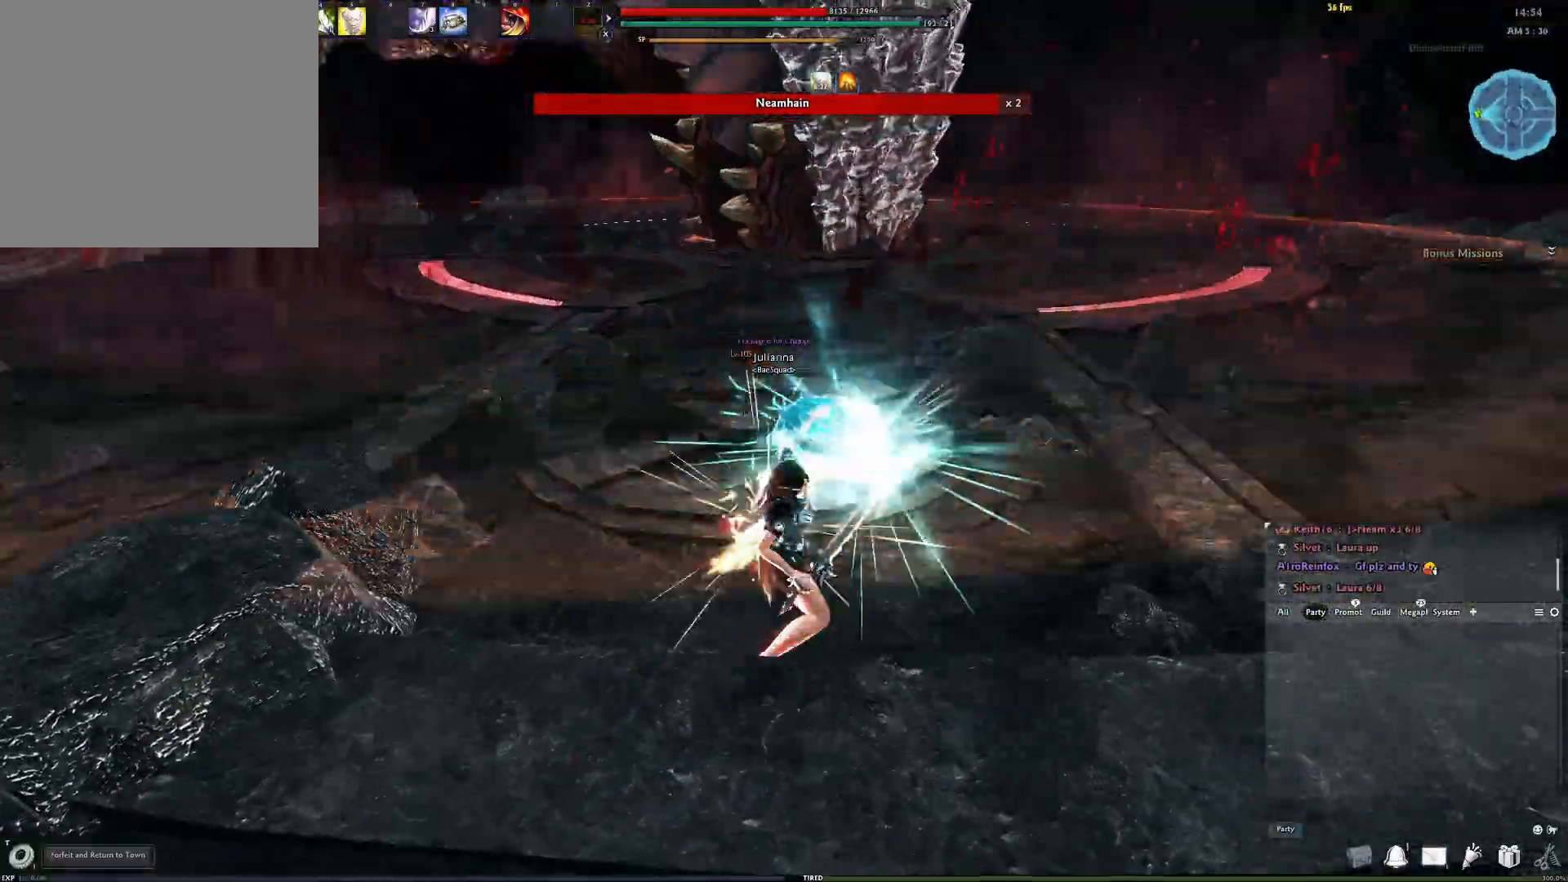
{"buttons": [], "left_stick": "center", "right_stick": "center", "events": []}
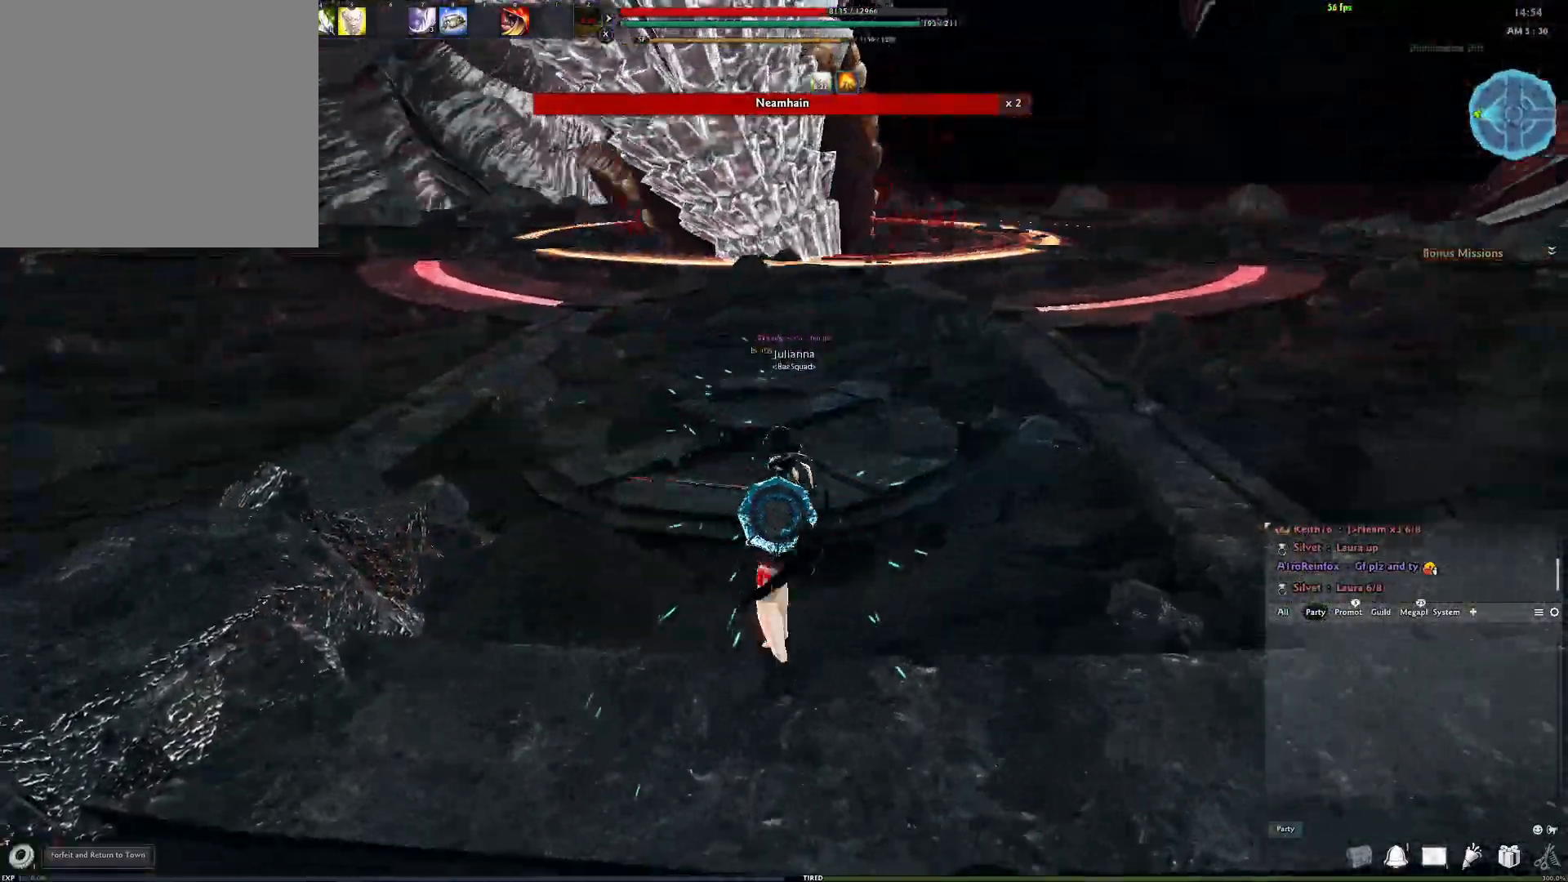
{"buttons": [], "left_stick": "center", "right_stick": "down-right", "events": [[417, "right_stick", "down-right"]]}
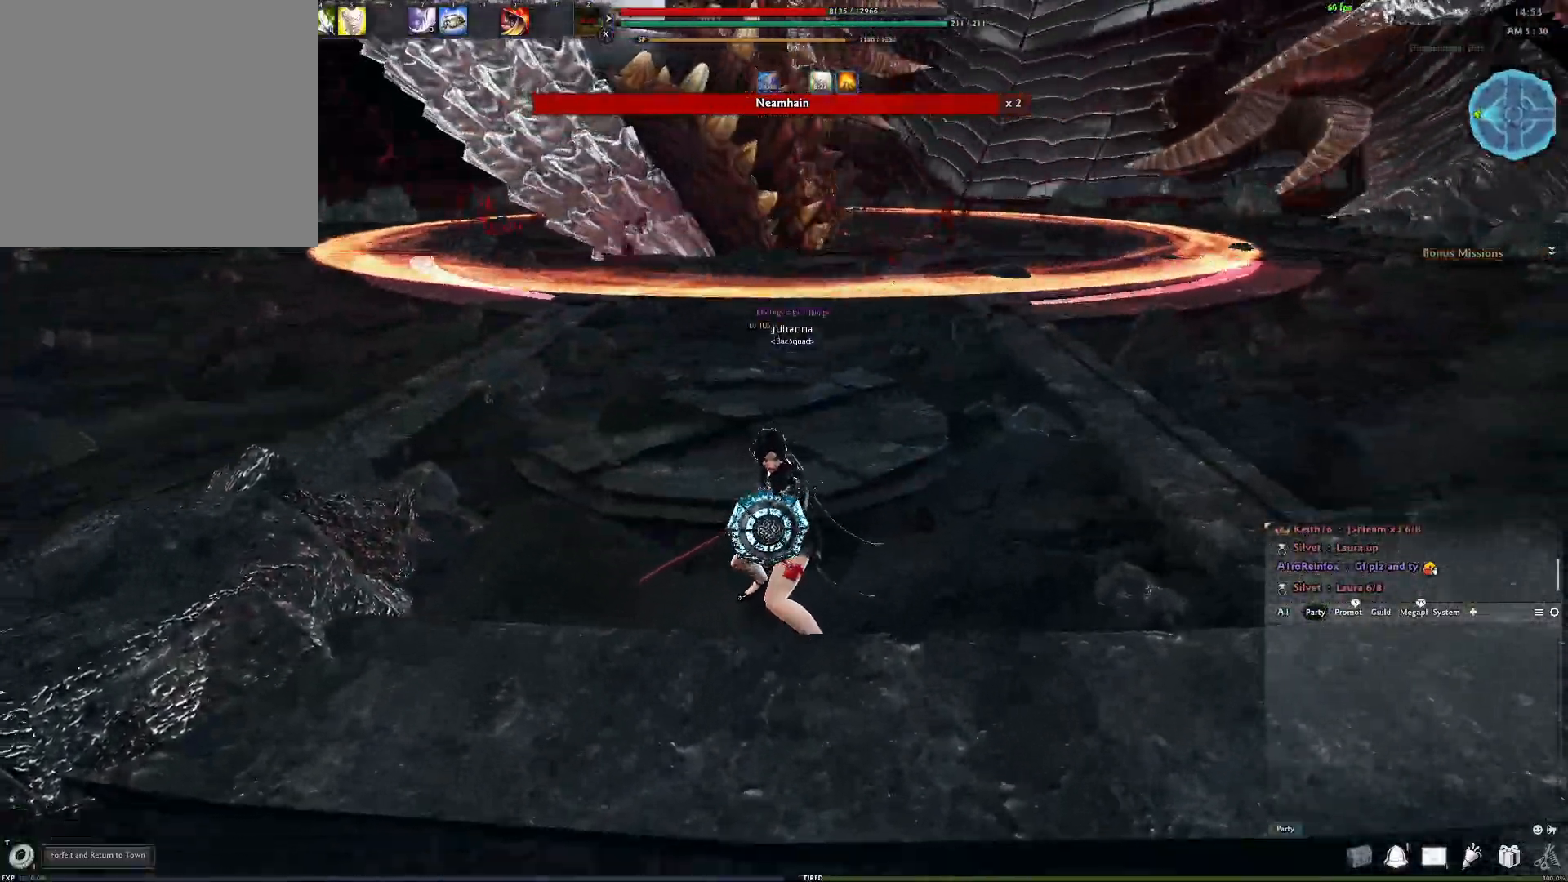
{"buttons": [], "left_stick": "center", "right_stick": "center", "events": [[67, "right_stick", "center"]]}